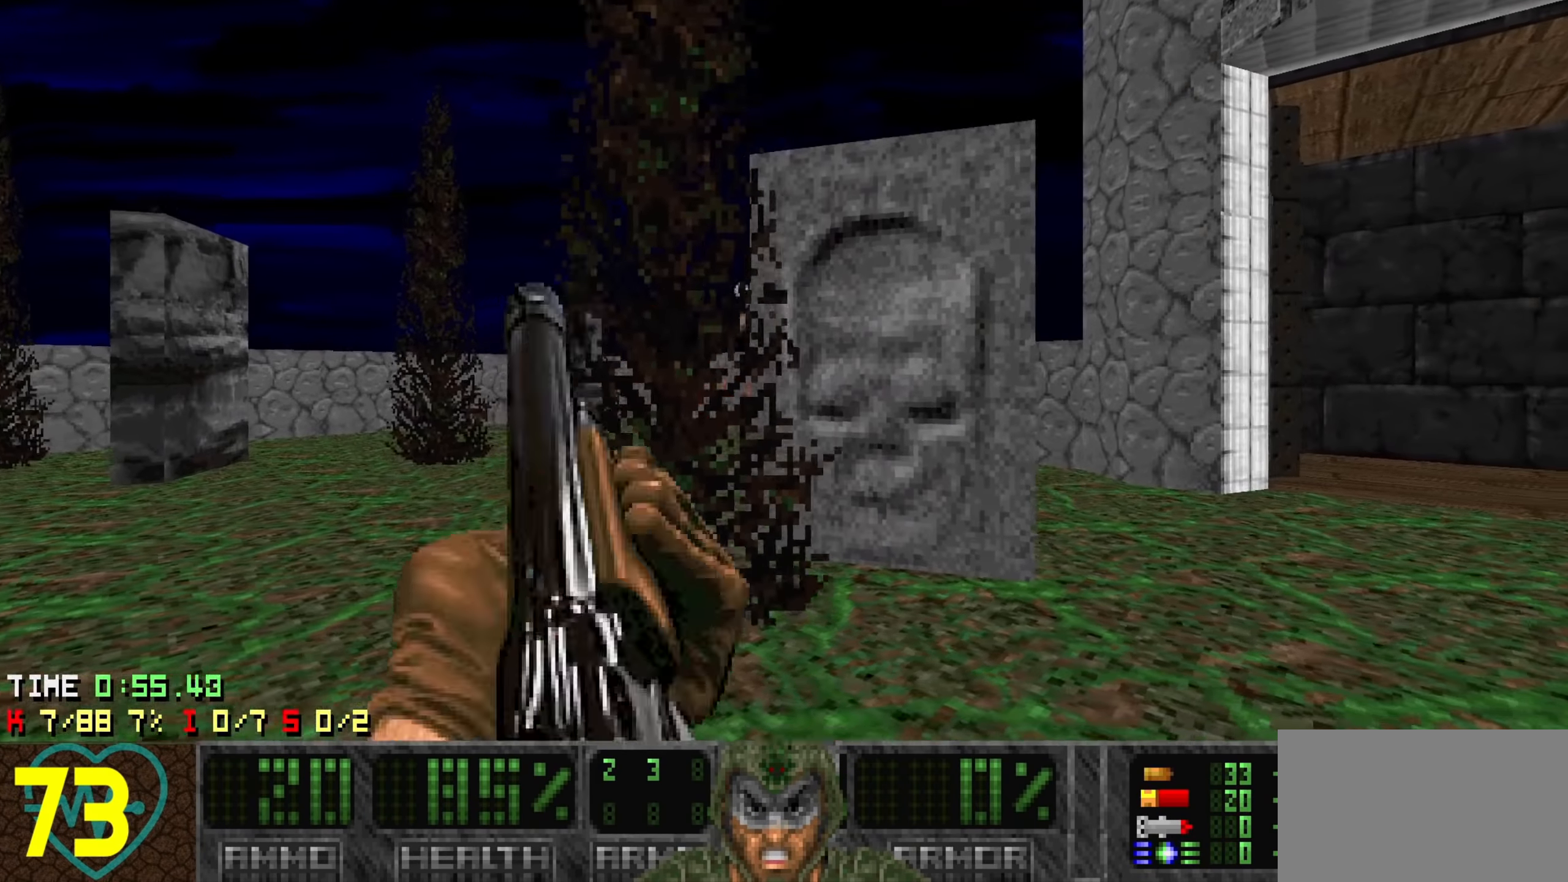
Gameplay with keyboard and mouse; each line is a JSON object with the keys held at the frame after it. "events" lists presses ("down") and releases ("up") of "1", "2", "3", "4", "a", "alt", "c", "ctrl", "d", "e", "f", "q", "r", "s", "shift", "space", "tab", "v", "w", "x" and "z" between this image and that frame as [ms after this image, input, new state], when the widget could be followed in between. No other keys are recorded. Not read: mouse_move mouse_wheel.
{"keys": ["a", "w"], "events": [[150, "a", "down"], [283, "w", "down"]]}
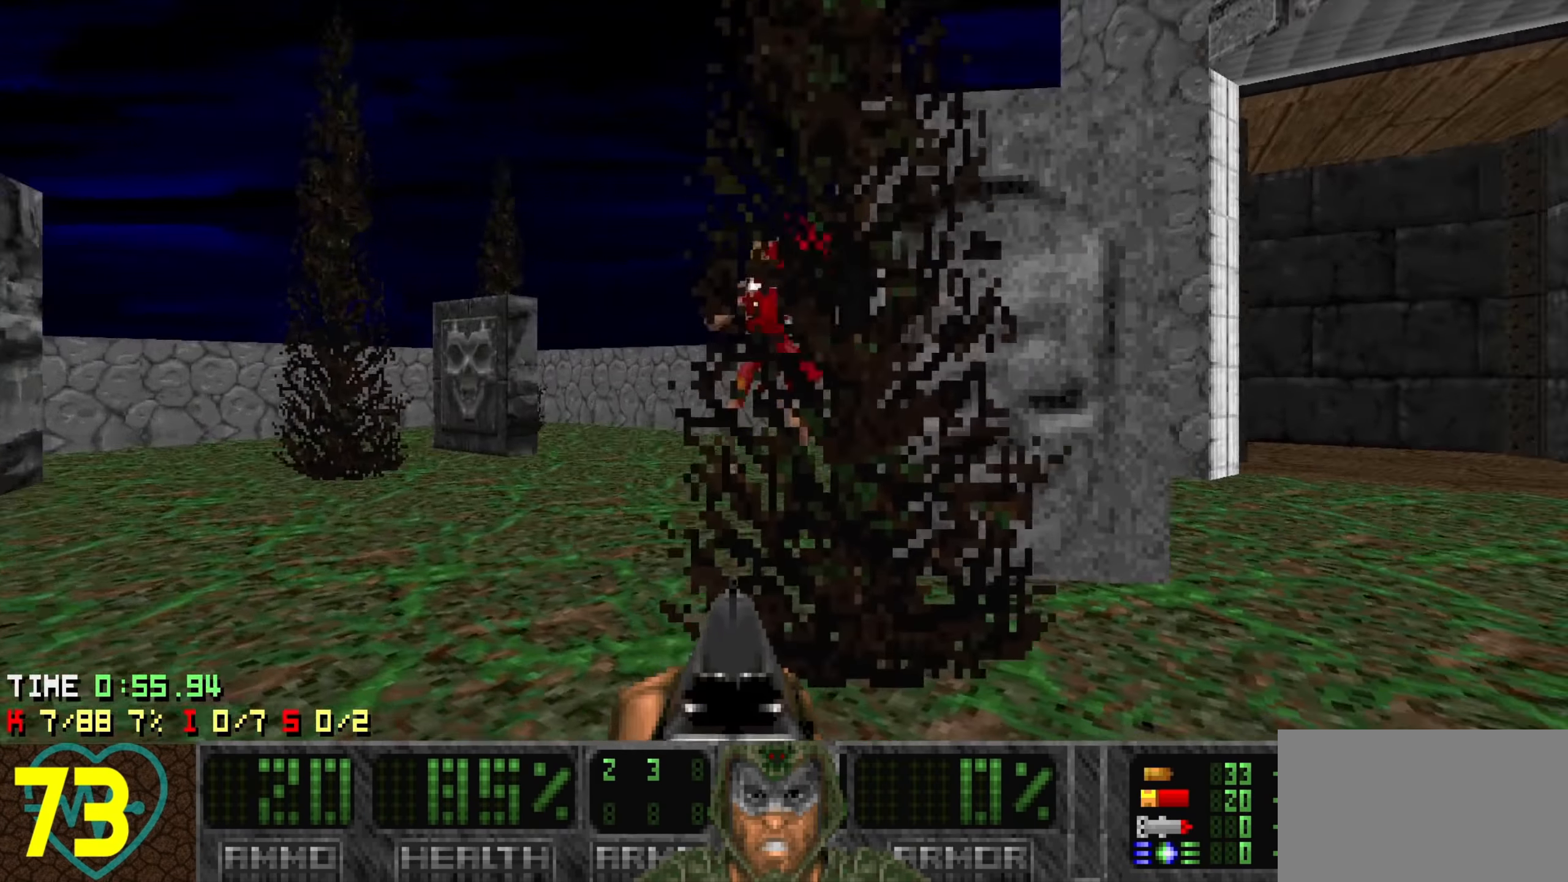
{"keys": [], "events": [[33, "a", "up"], [33, "w", "up"], [300, "s", "down"], [400, "d", "down"], [450, "s", "up"], [483, "d", "up"]]}
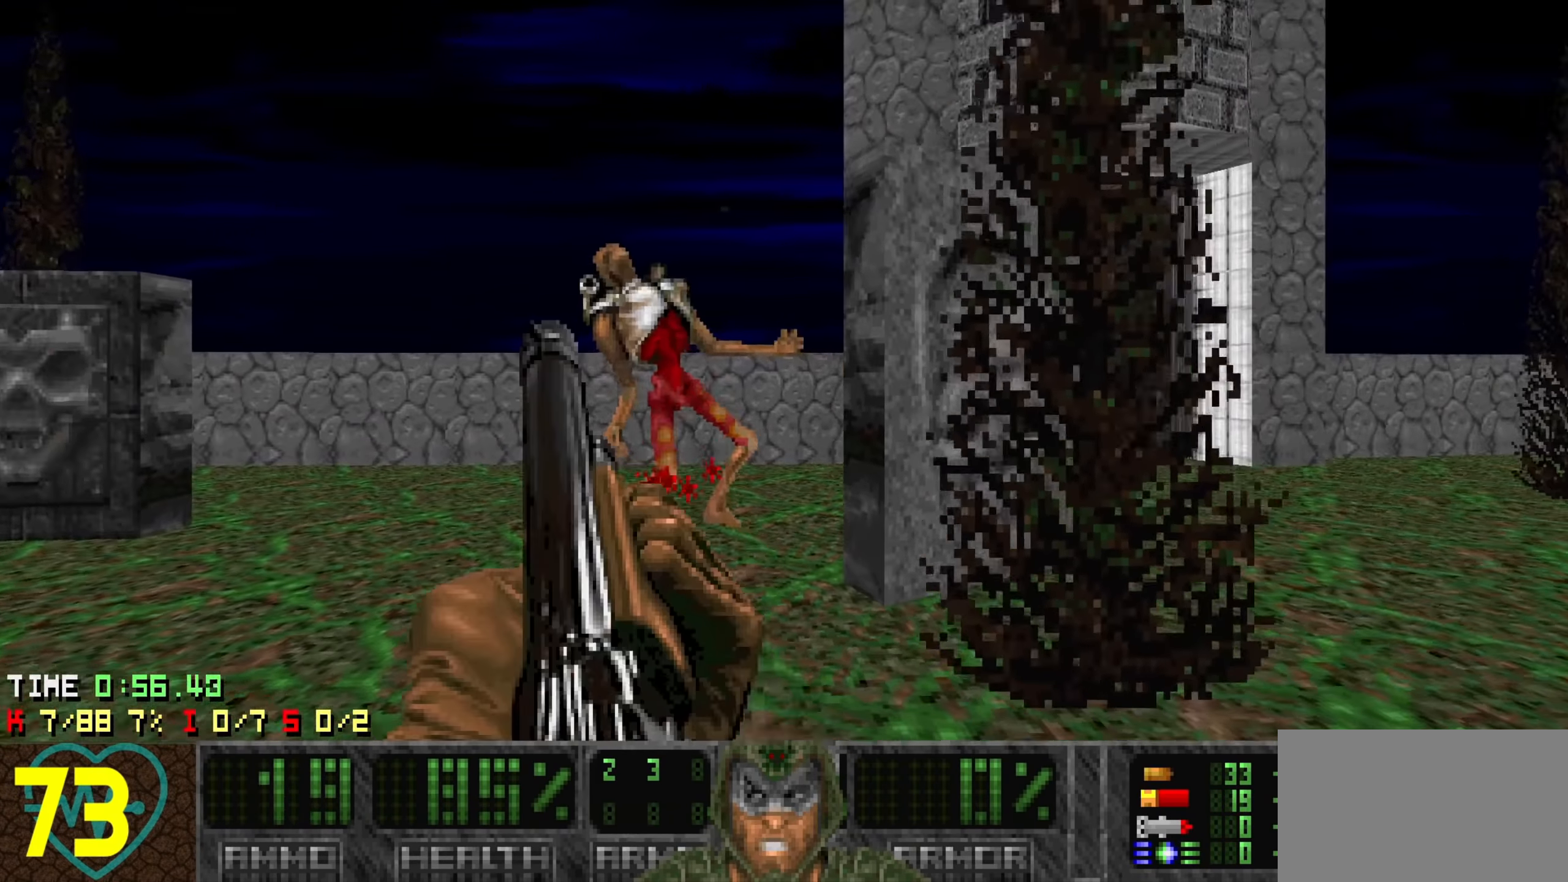
{"keys": ["s"], "events": [[83, "a", "down"], [133, "w", "down"], [183, "a", "up"], [183, "w", "up"], [366, "d", "down"], [400, "d", "up"], [500, "s", "down"]]}
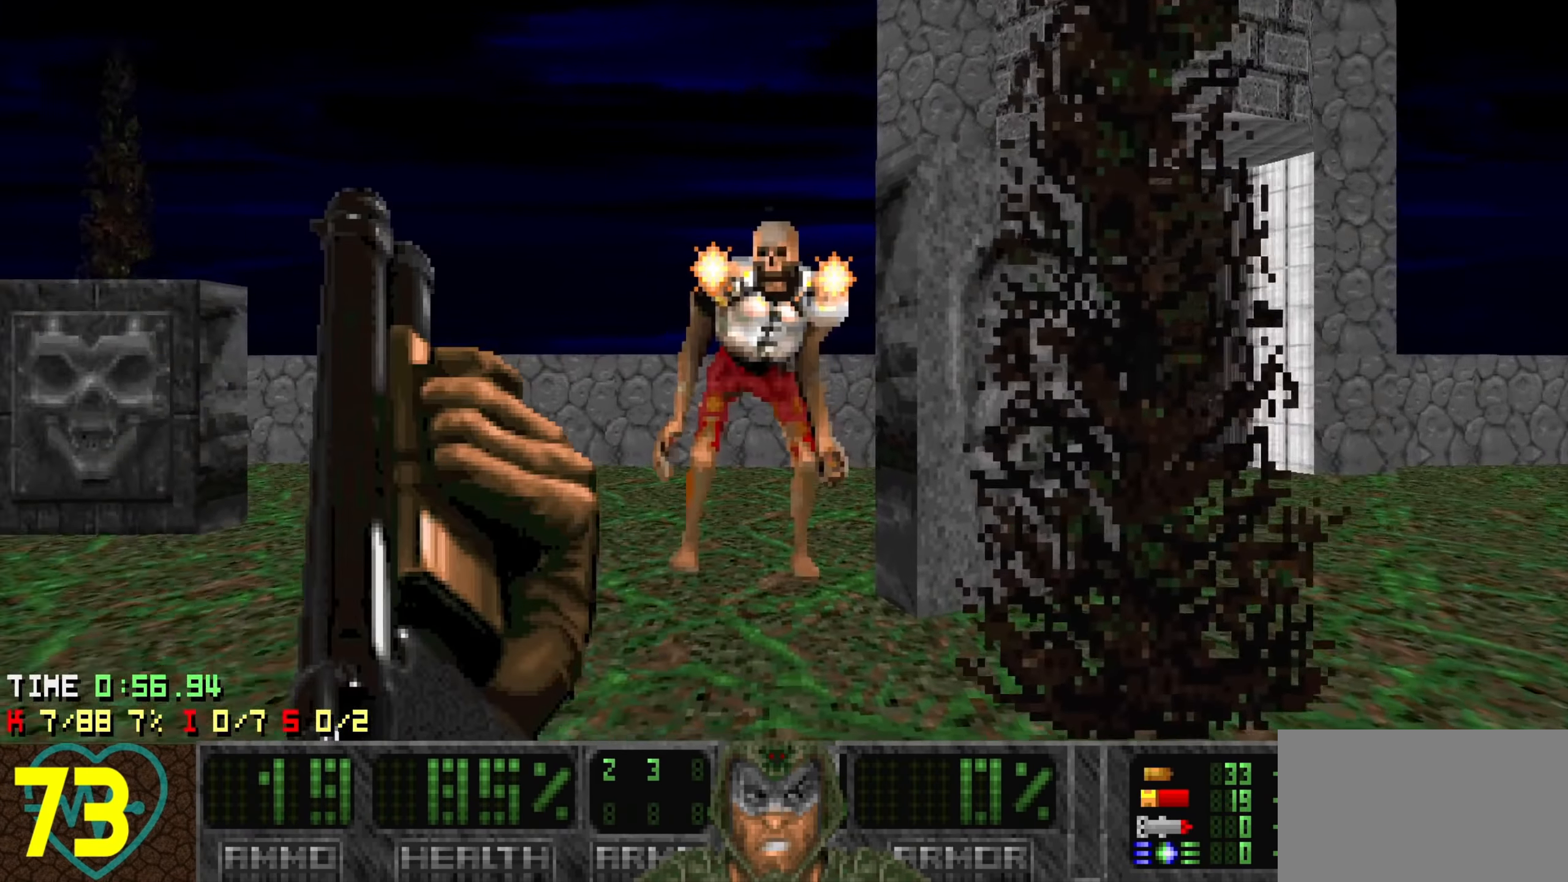
{"keys": ["d", "w"], "events": [[50, "a", "down"], [100, "a", "up"], [150, "s", "up"], [200, "d", "down"], [200, "s", "down"], [283, "s", "up"], [383, "w", "down"]]}
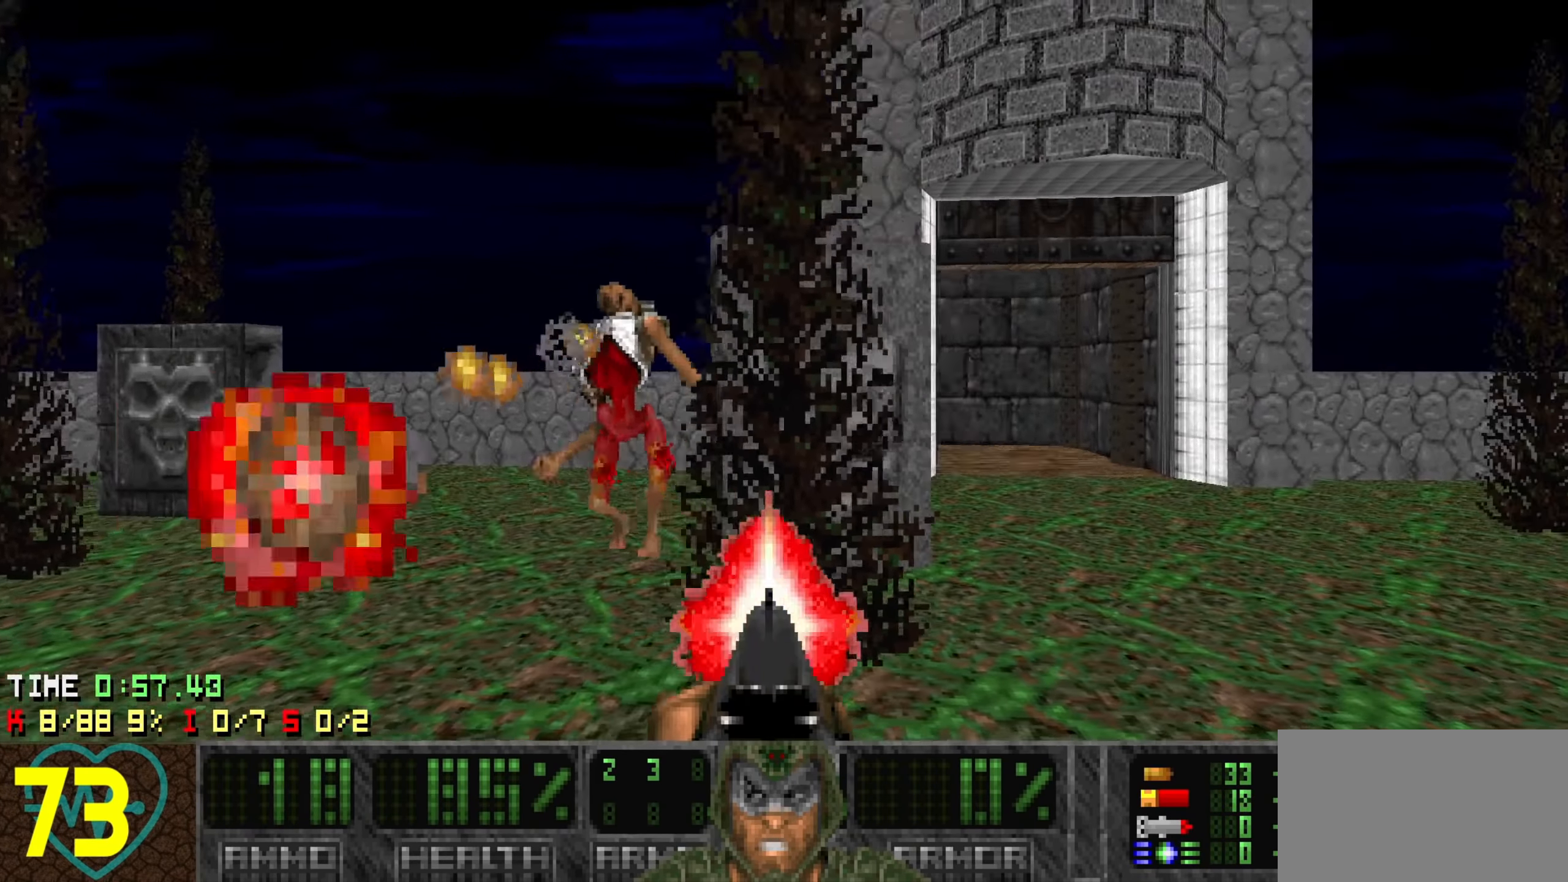
{"keys": ["w"], "events": [[66, "d", "up"], [116, "a", "down"], [166, "w", "up"], [200, "a", "up"], [300, "d", "down"], [350, "w", "down"], [383, "d", "up"]]}
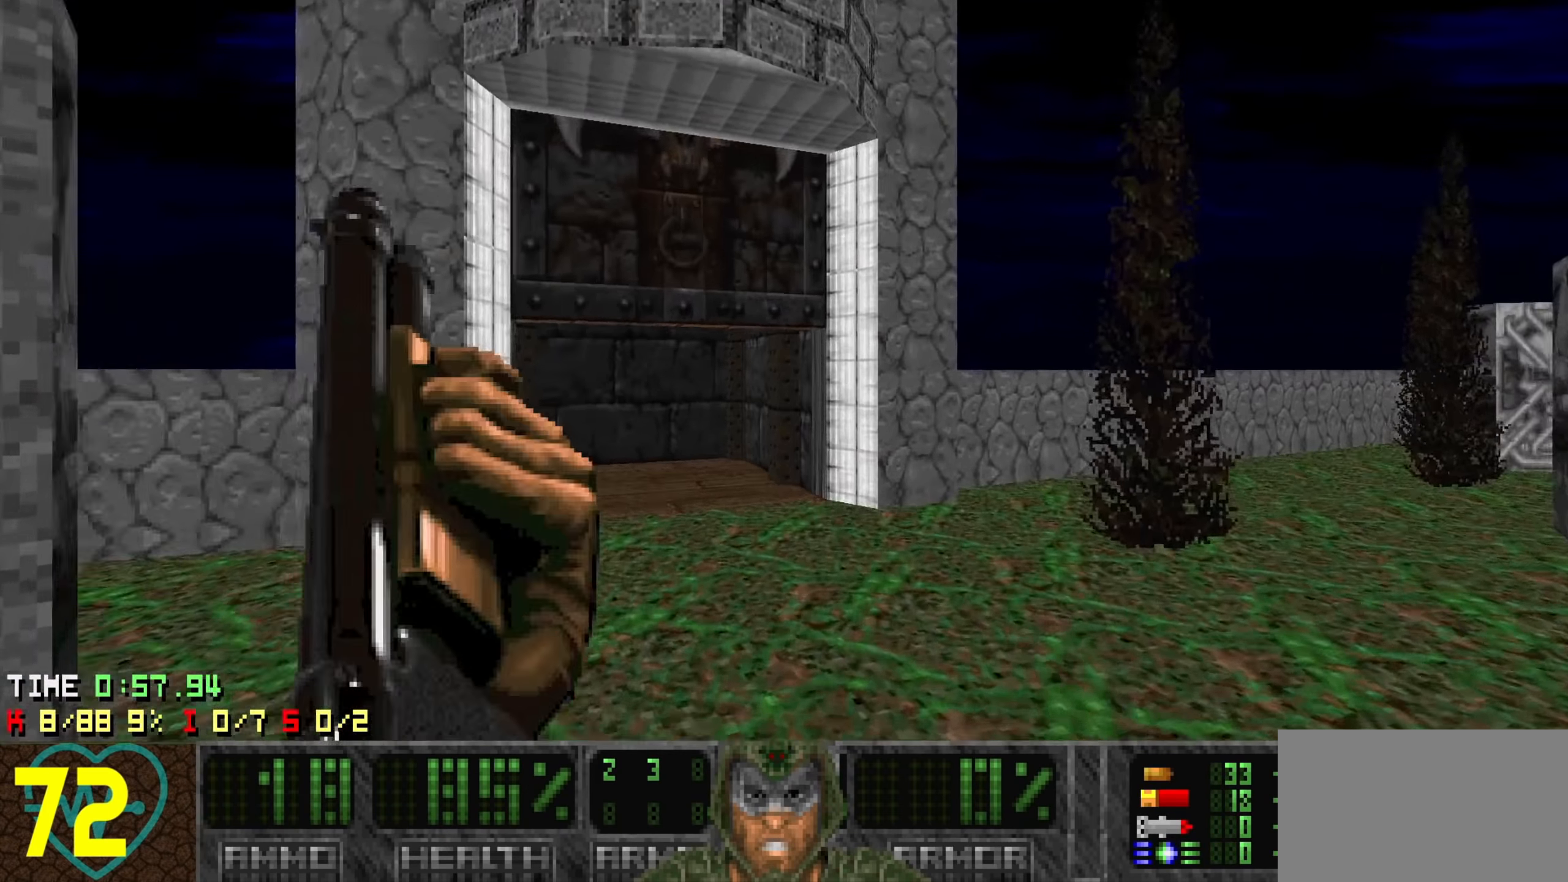
{"keys": ["d", "s"], "events": [[50, "a", "down"], [316, "w", "up"], [416, "a", "up"], [466, "d", "down"], [500, "s", "down"]]}
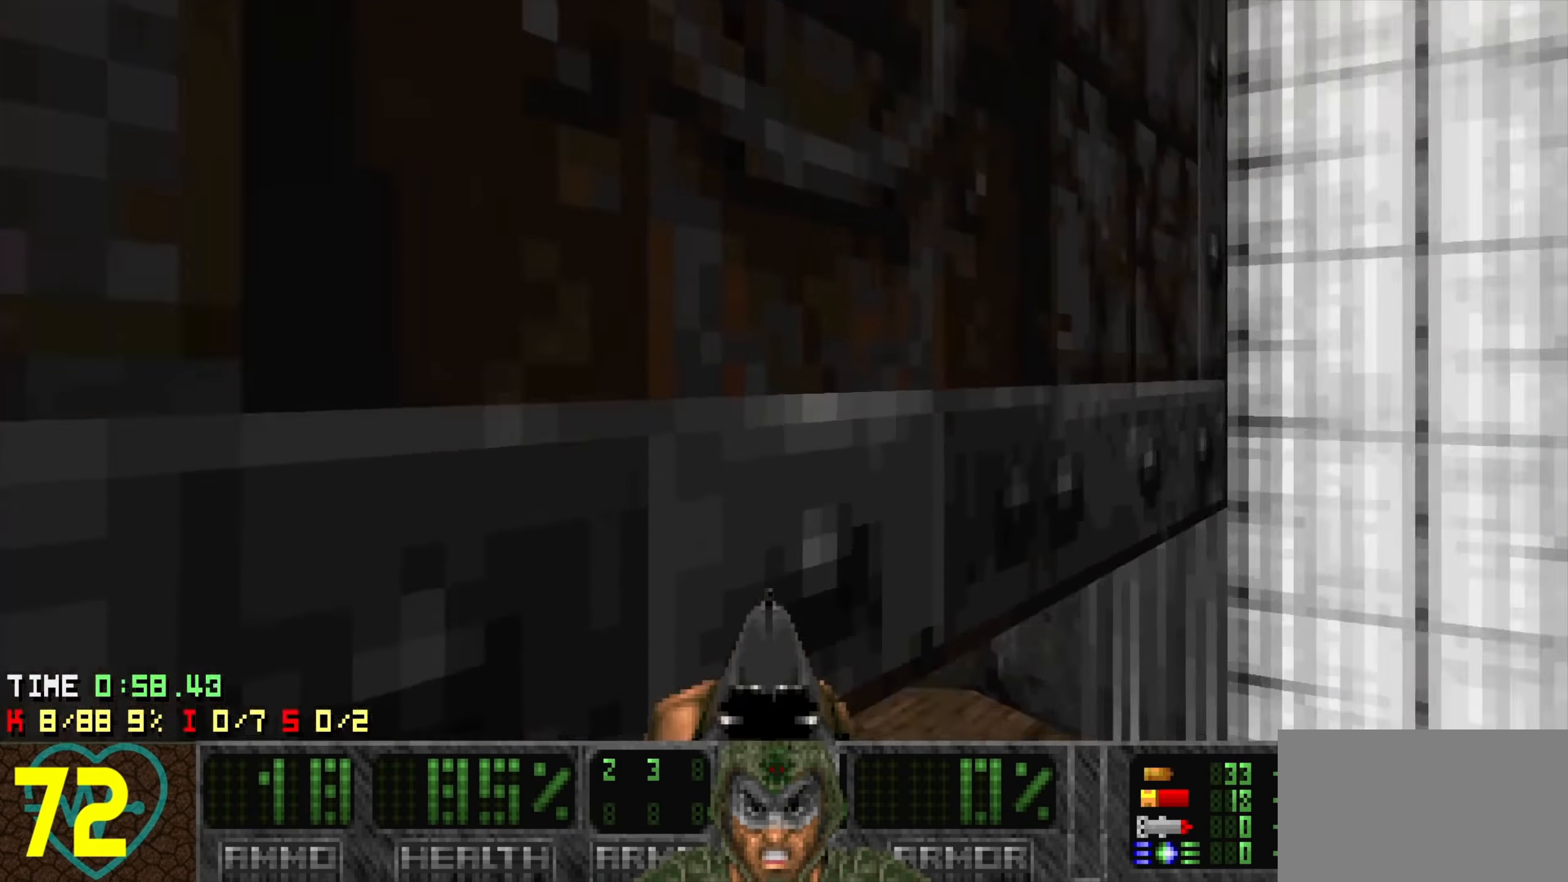
{"keys": [], "events": [[100, "d", "up"], [100, "s", "up"]]}
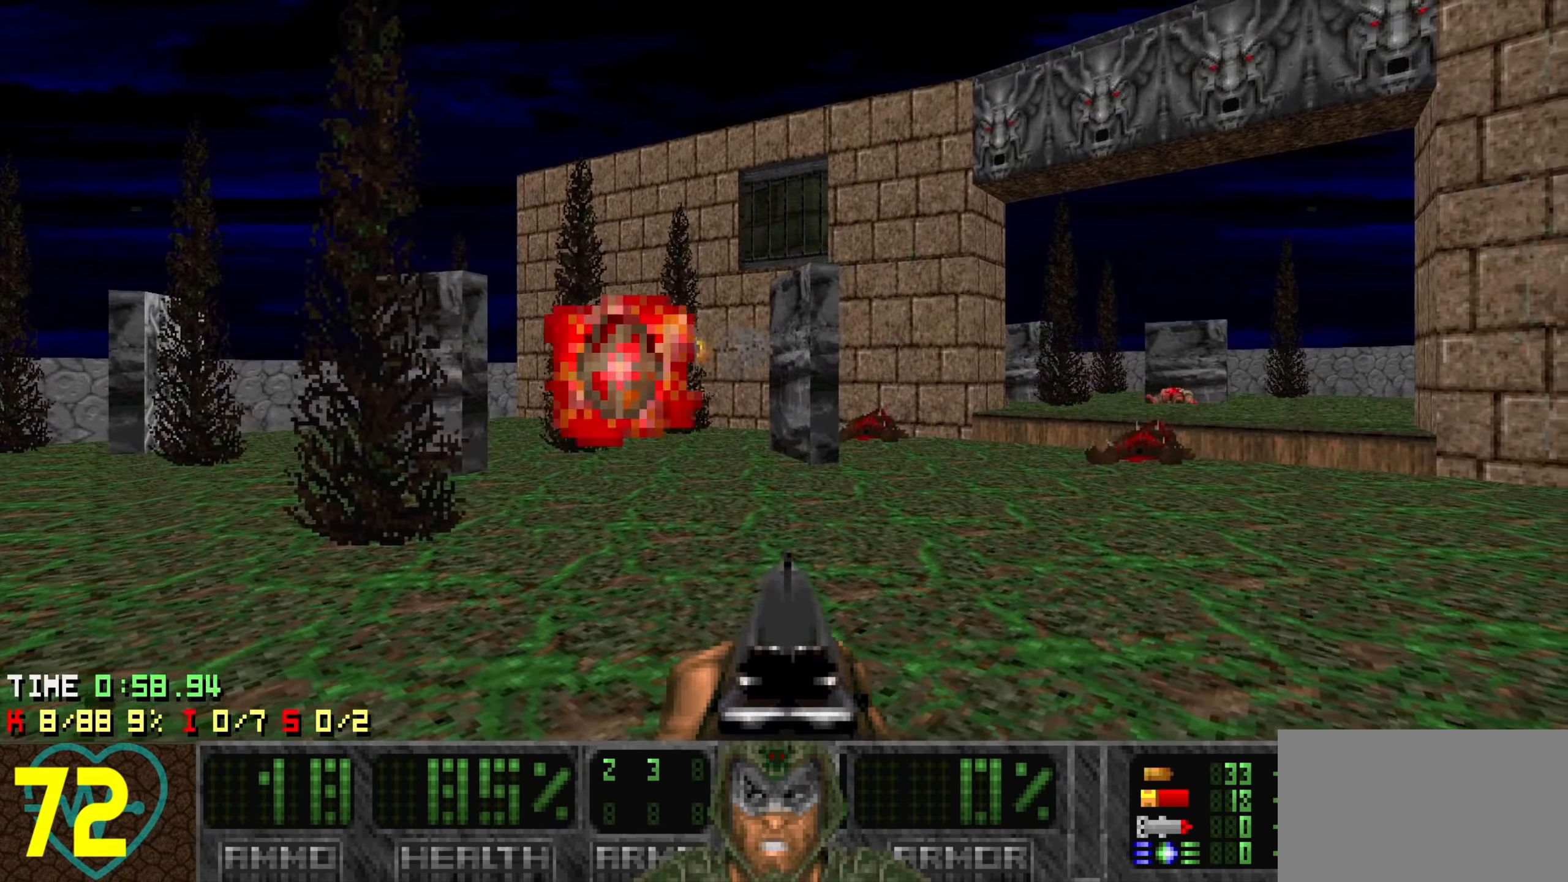
{"keys": ["w"], "events": [[16, "a", "down"], [66, "a", "up"], [116, "d", "down"], [216, "w", "down"], [483, "d", "up"]]}
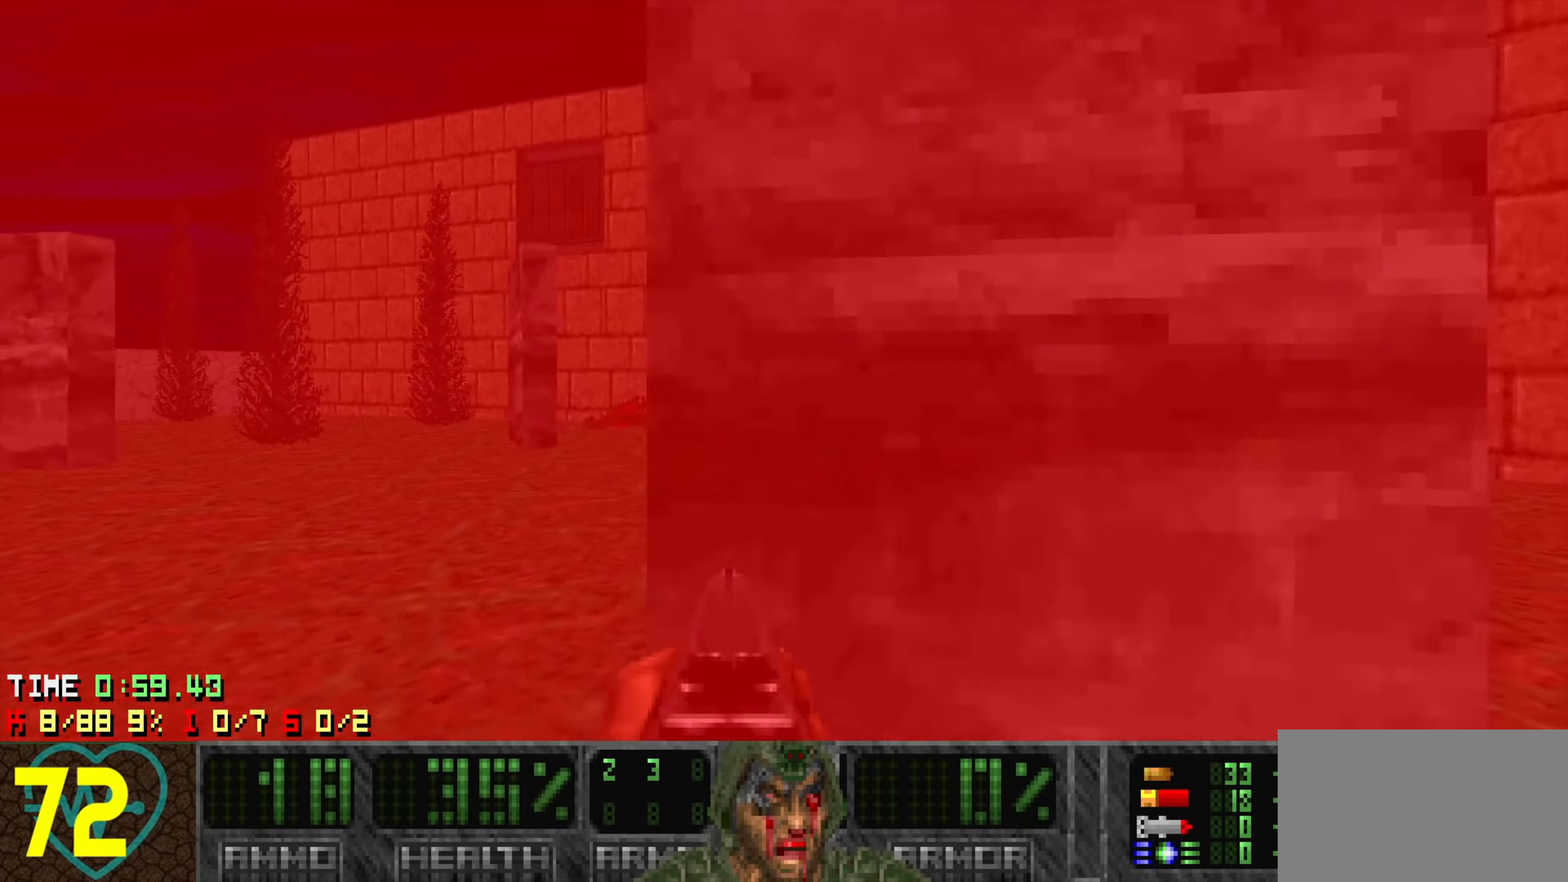
{"keys": [], "events": [[133, "w", "up"], [166, "a", "down"], [266, "a", "up"], [366, "d", "down"], [416, "d", "up"]]}
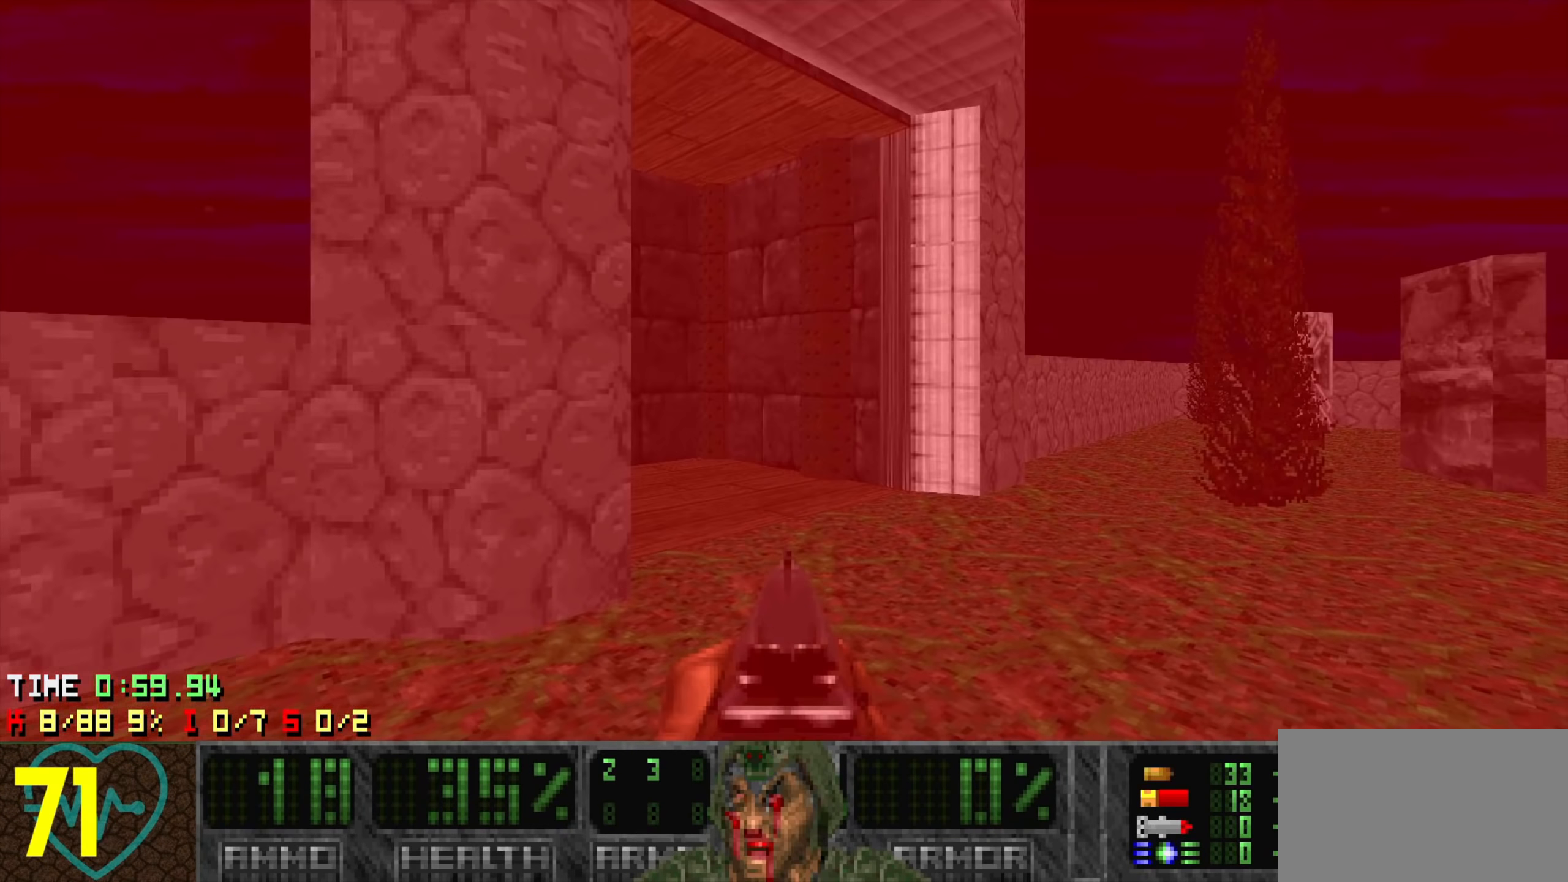
{"keys": [], "events": [[333, "a", "down"], [333, "w", "down"], [433, "w", "up"], [466, "a", "up"]]}
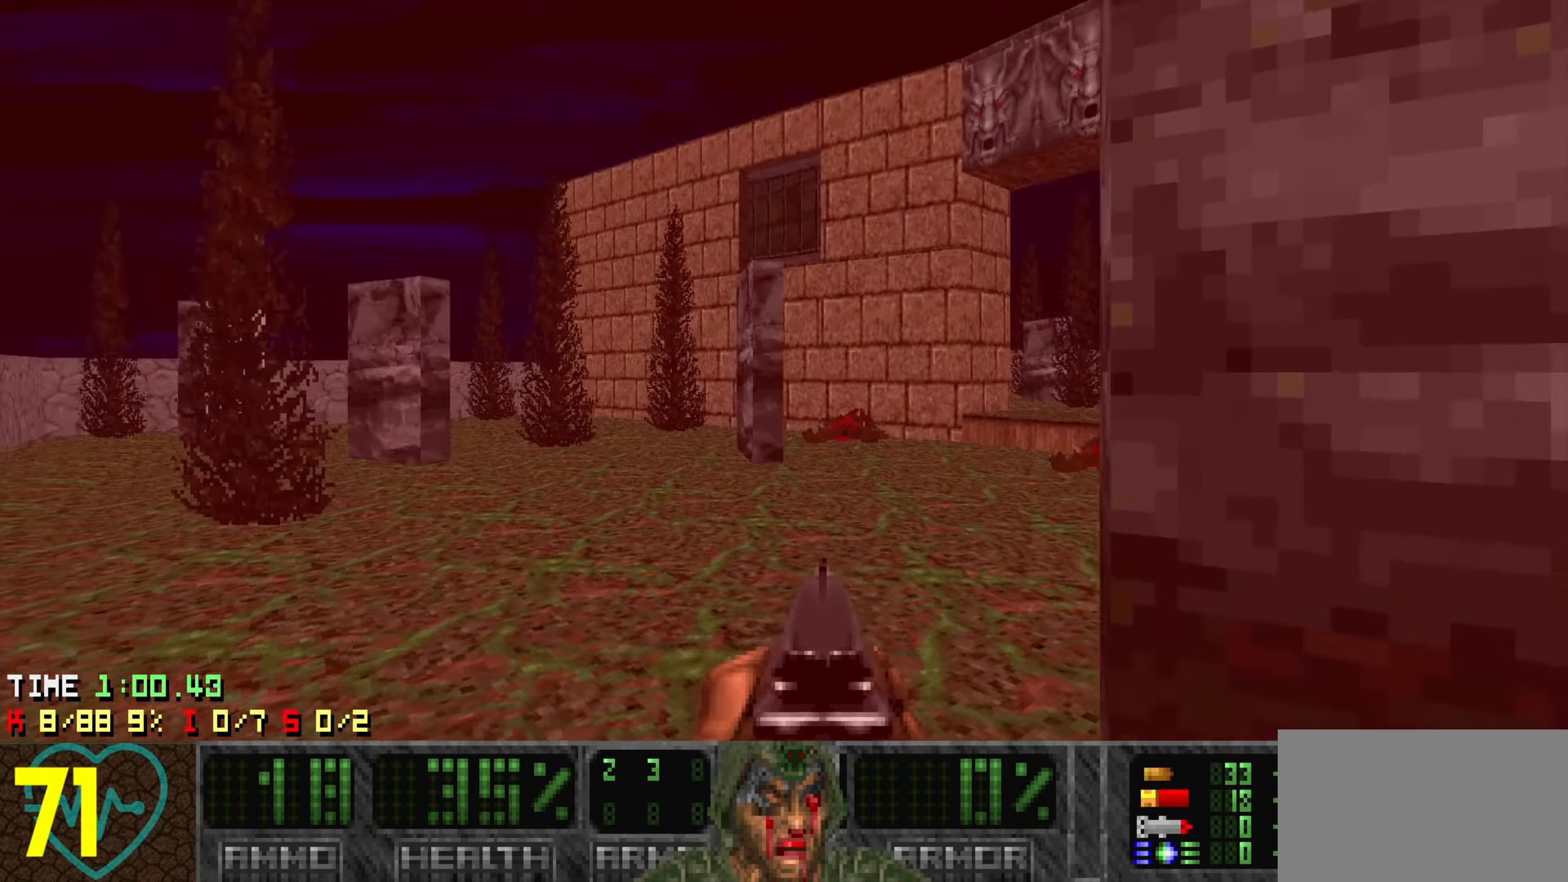
{"keys": ["a"], "events": [[116, "d", "down"], [250, "d", "up"], [483, "a", "down"]]}
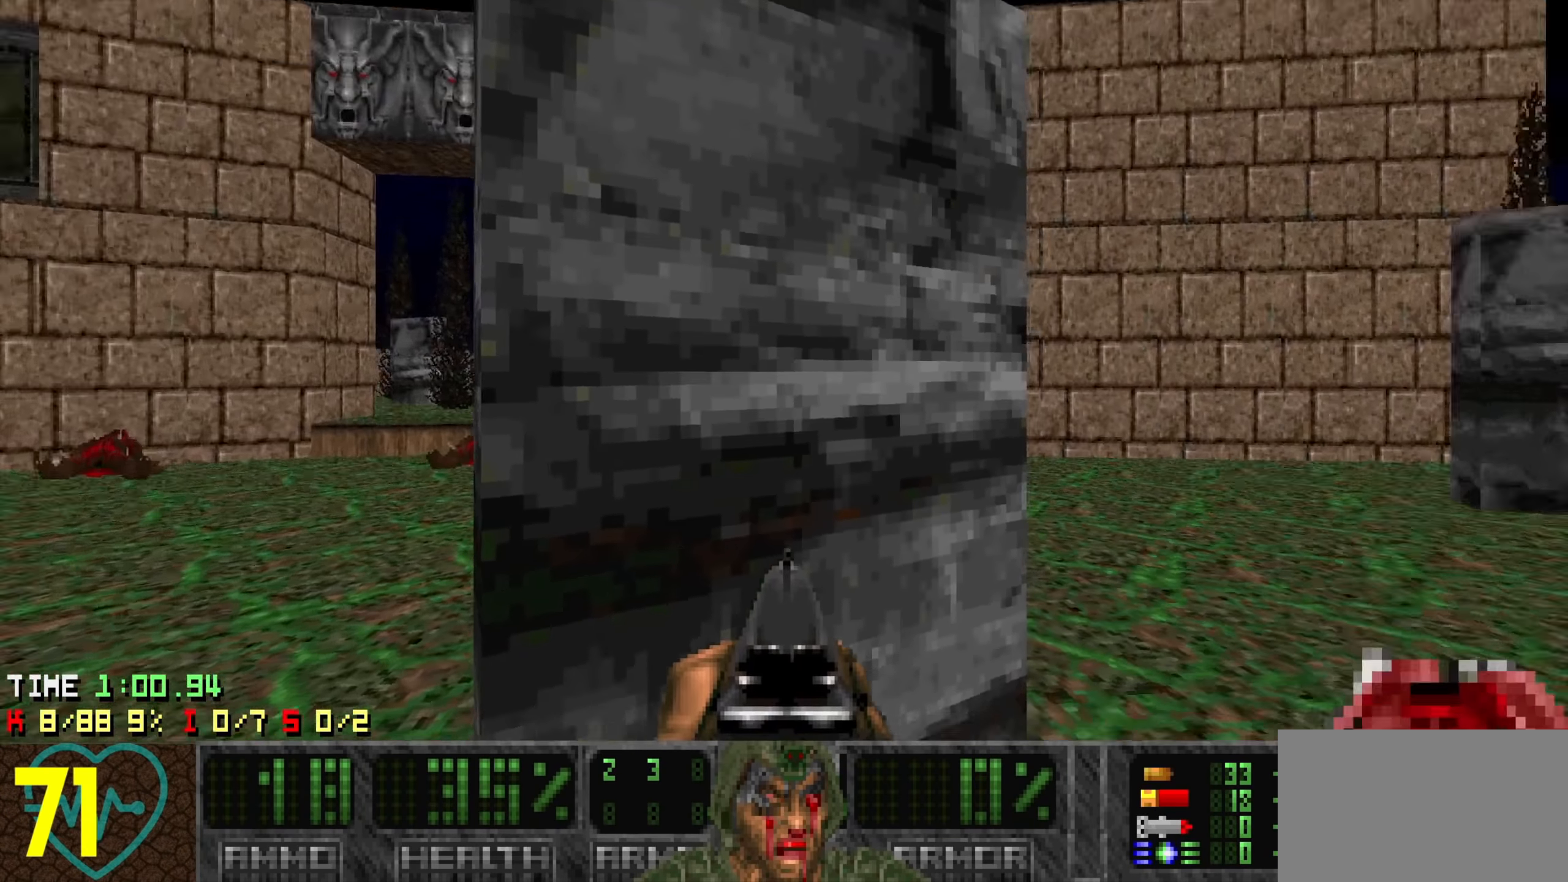
{"keys": ["w"], "events": [[133, "a", "up"], [400, "w", "down"]]}
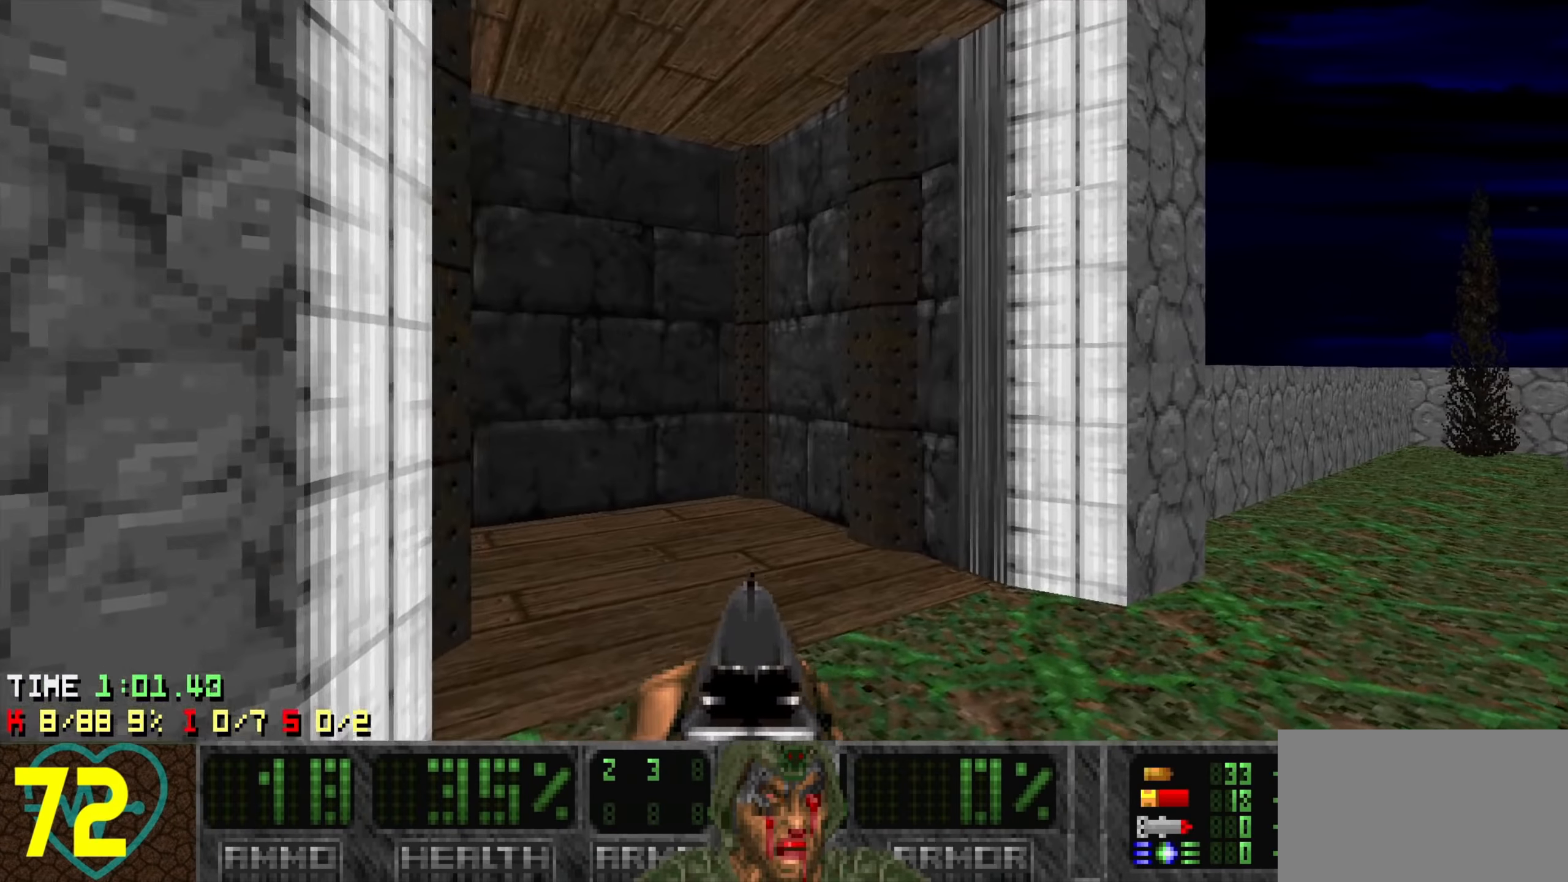
{"keys": [], "events": [[100, "w", "up"], [150, "a", "down"], [233, "a", "up"], [333, "d", "down"], [433, "d", "up"]]}
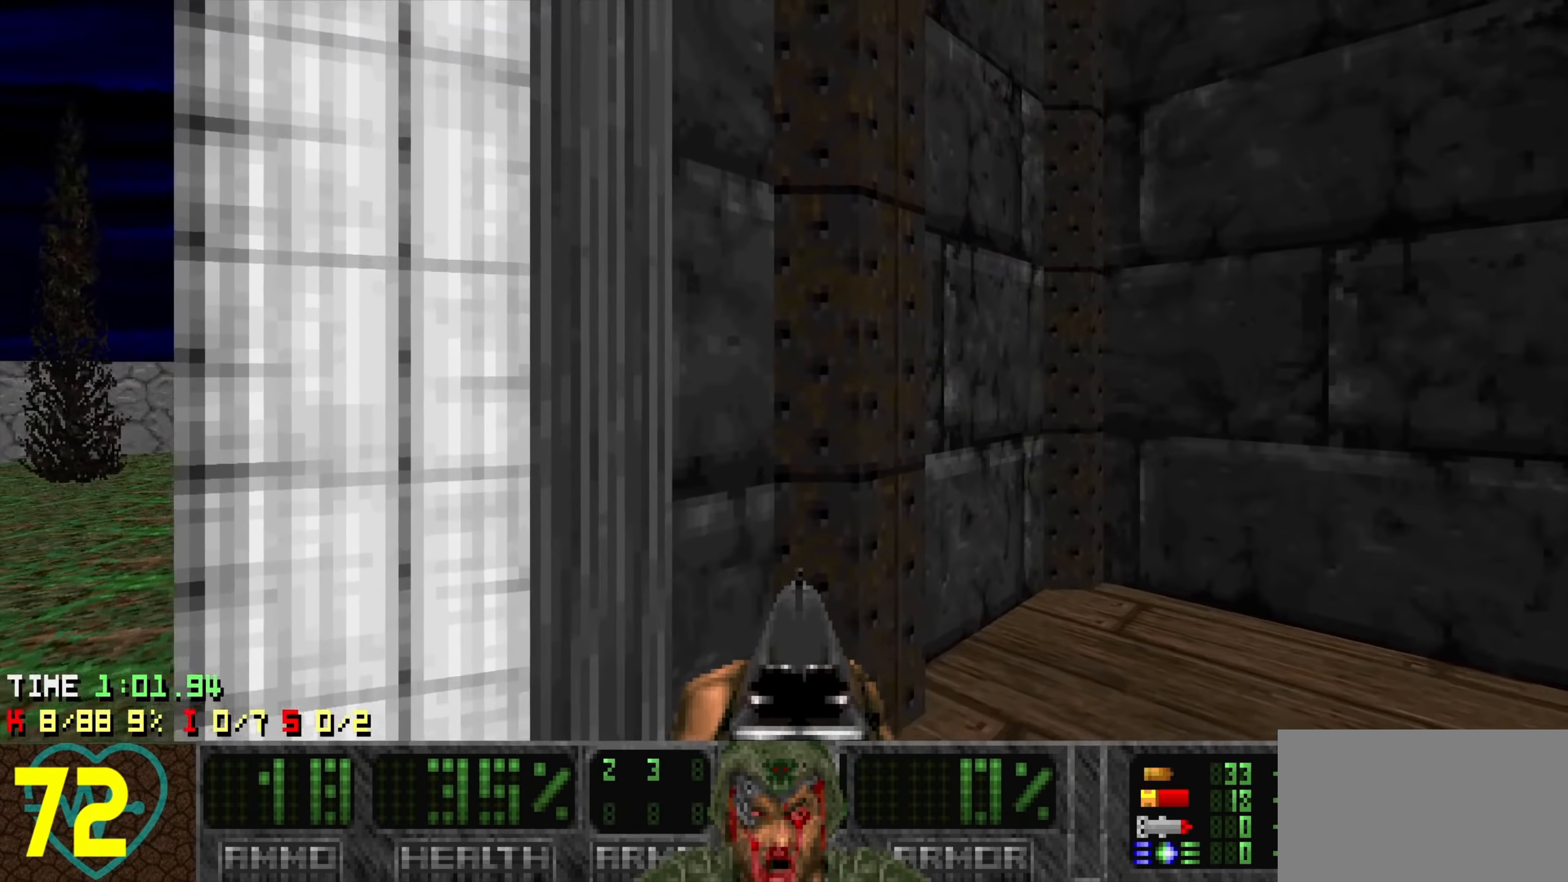
{"keys": ["w"], "events": [[116, "a", "down"], [200, "a", "up"], [350, "w", "down"]]}
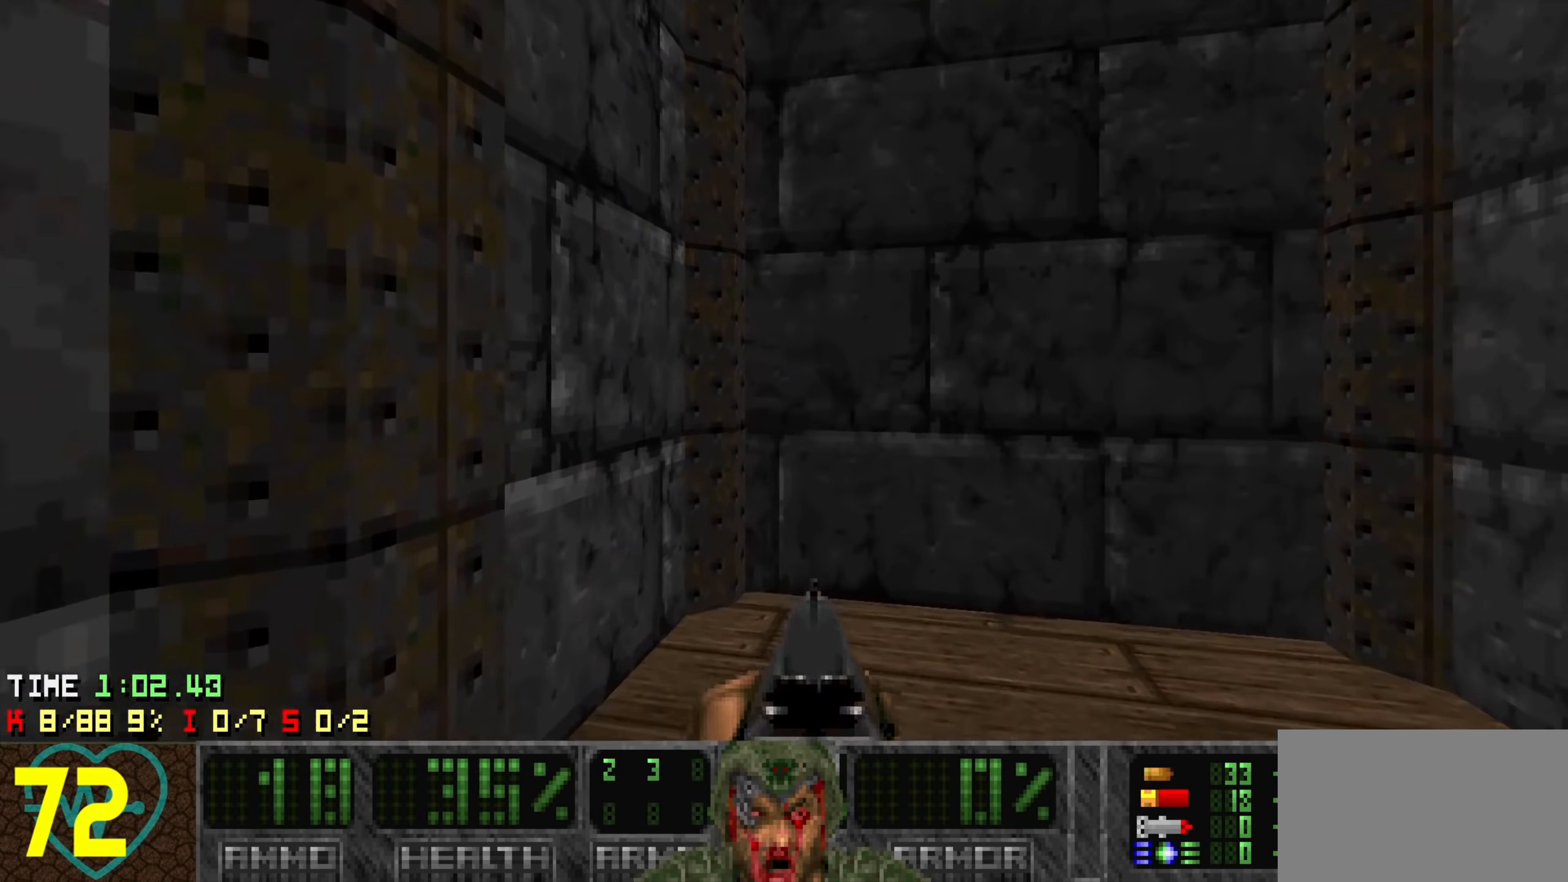
{"keys": [], "events": [[316, "d", "down"], [316, "w", "up"], [466, "d", "up"]]}
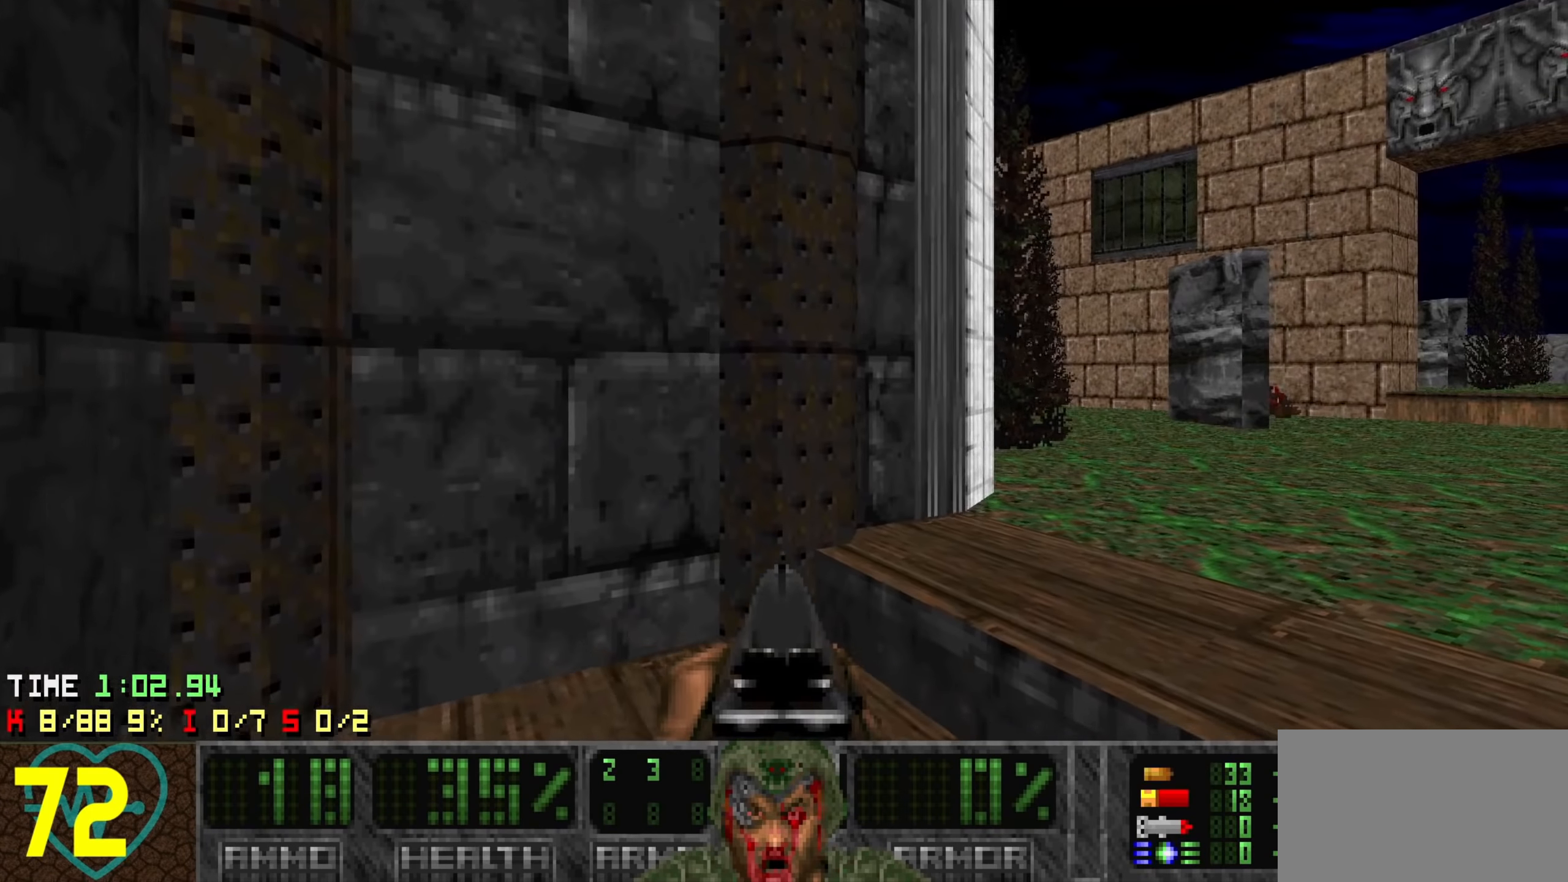
{"keys": ["d", "w"], "events": [[233, "w", "down"], [333, "d", "down"]]}
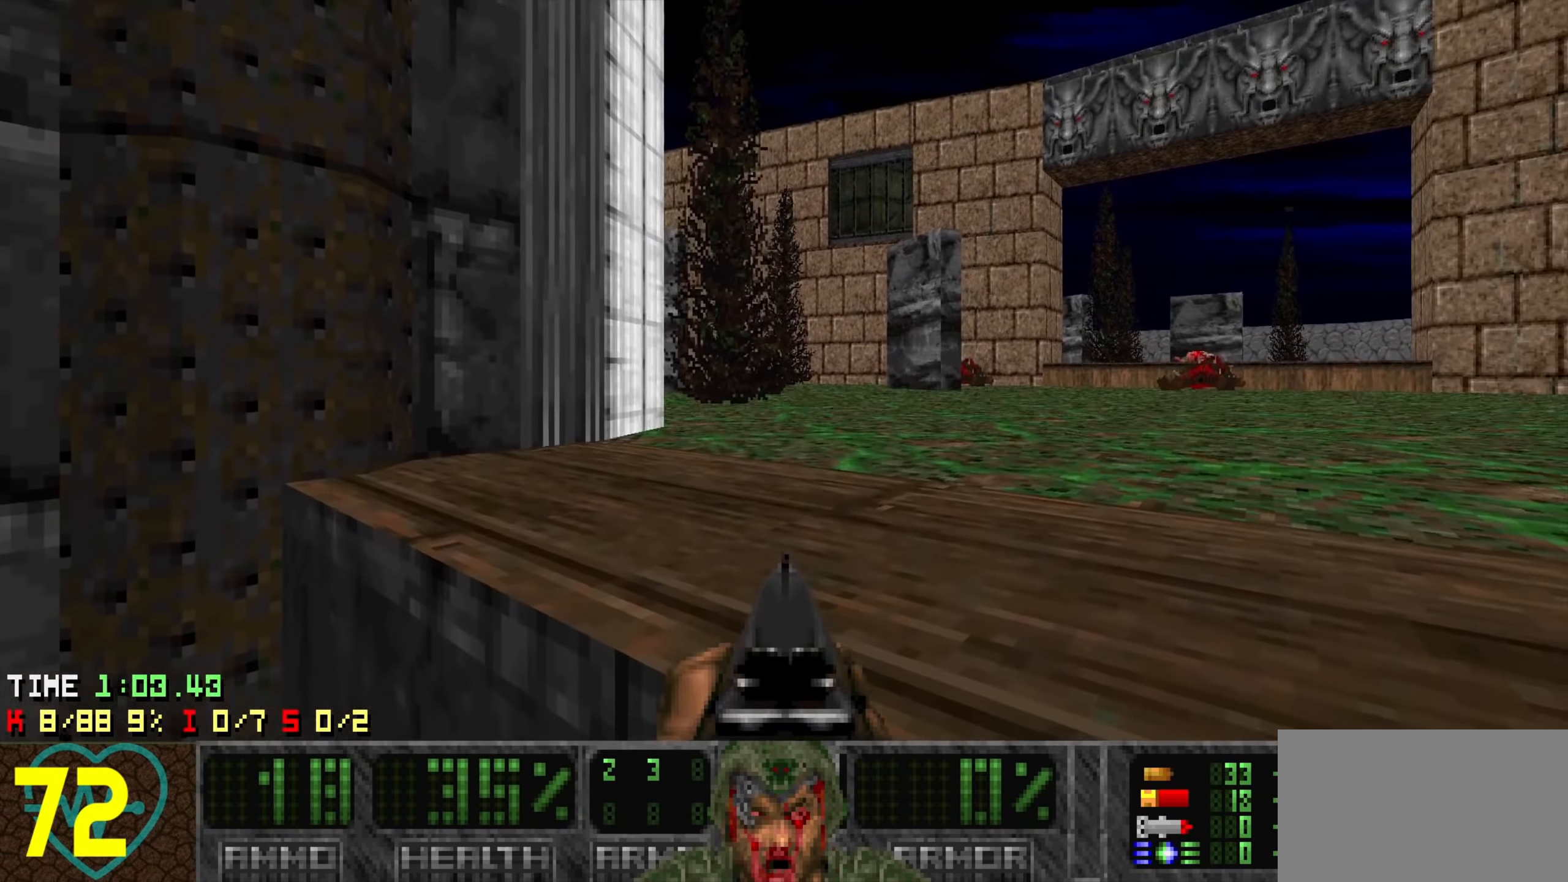
{"keys": ["d", "w"], "events": [[16, "d", "up"], [16, "w", "up"], [116, "a", "down"], [200, "a", "up"], [350, "w", "down"], [500, "d", "down"]]}
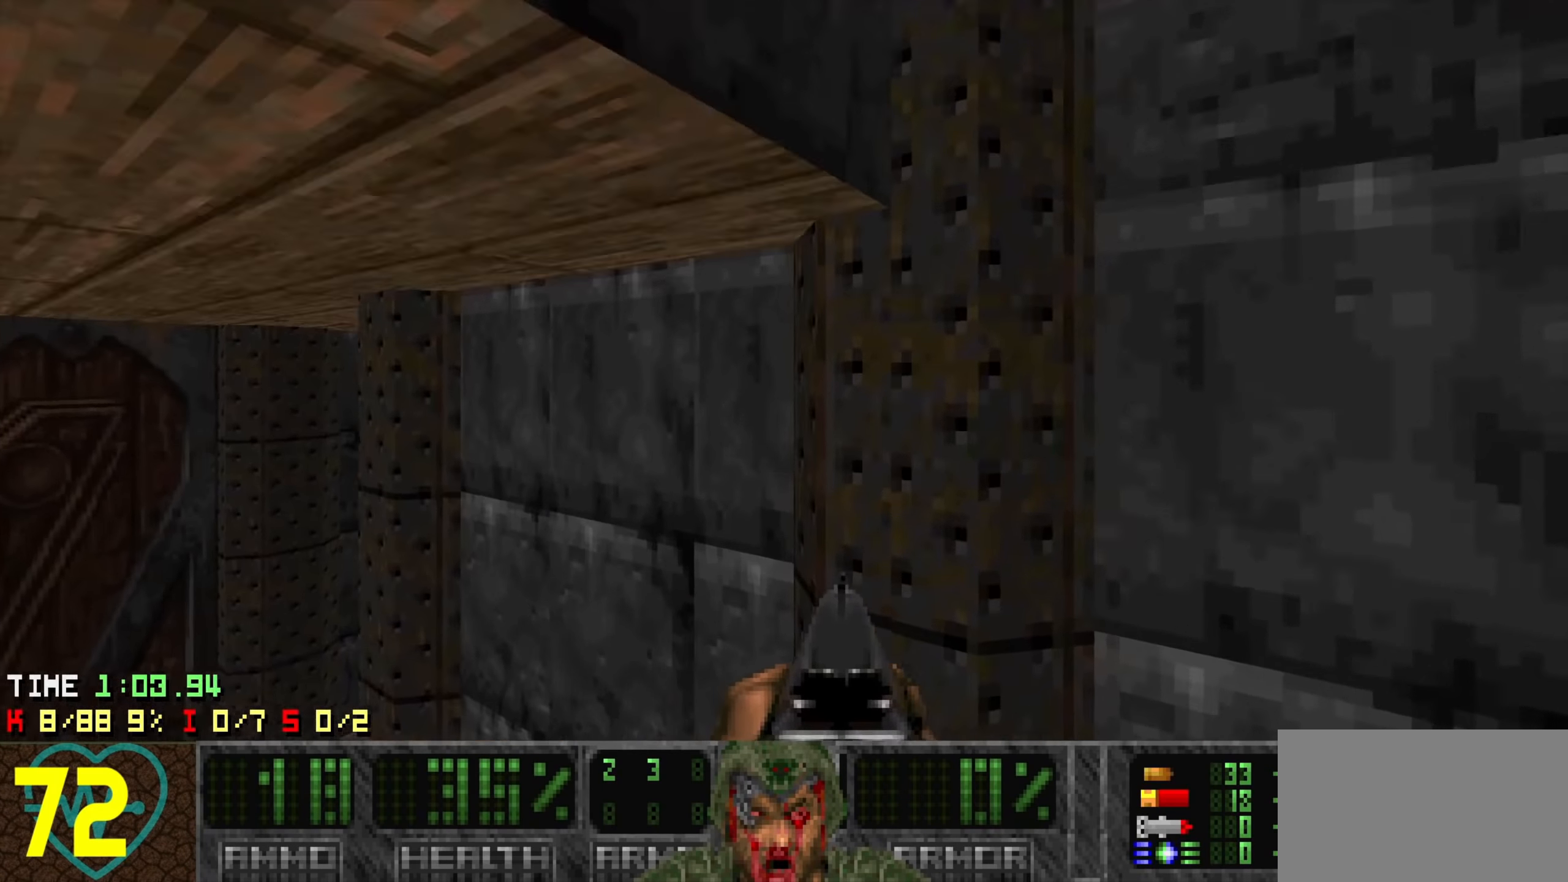
{"keys": [], "events": [[83, "w", "up"], [133, "d", "up"], [166, "a", "down"], [166, "s", "down"], [316, "s", "up"], [366, "a", "up"]]}
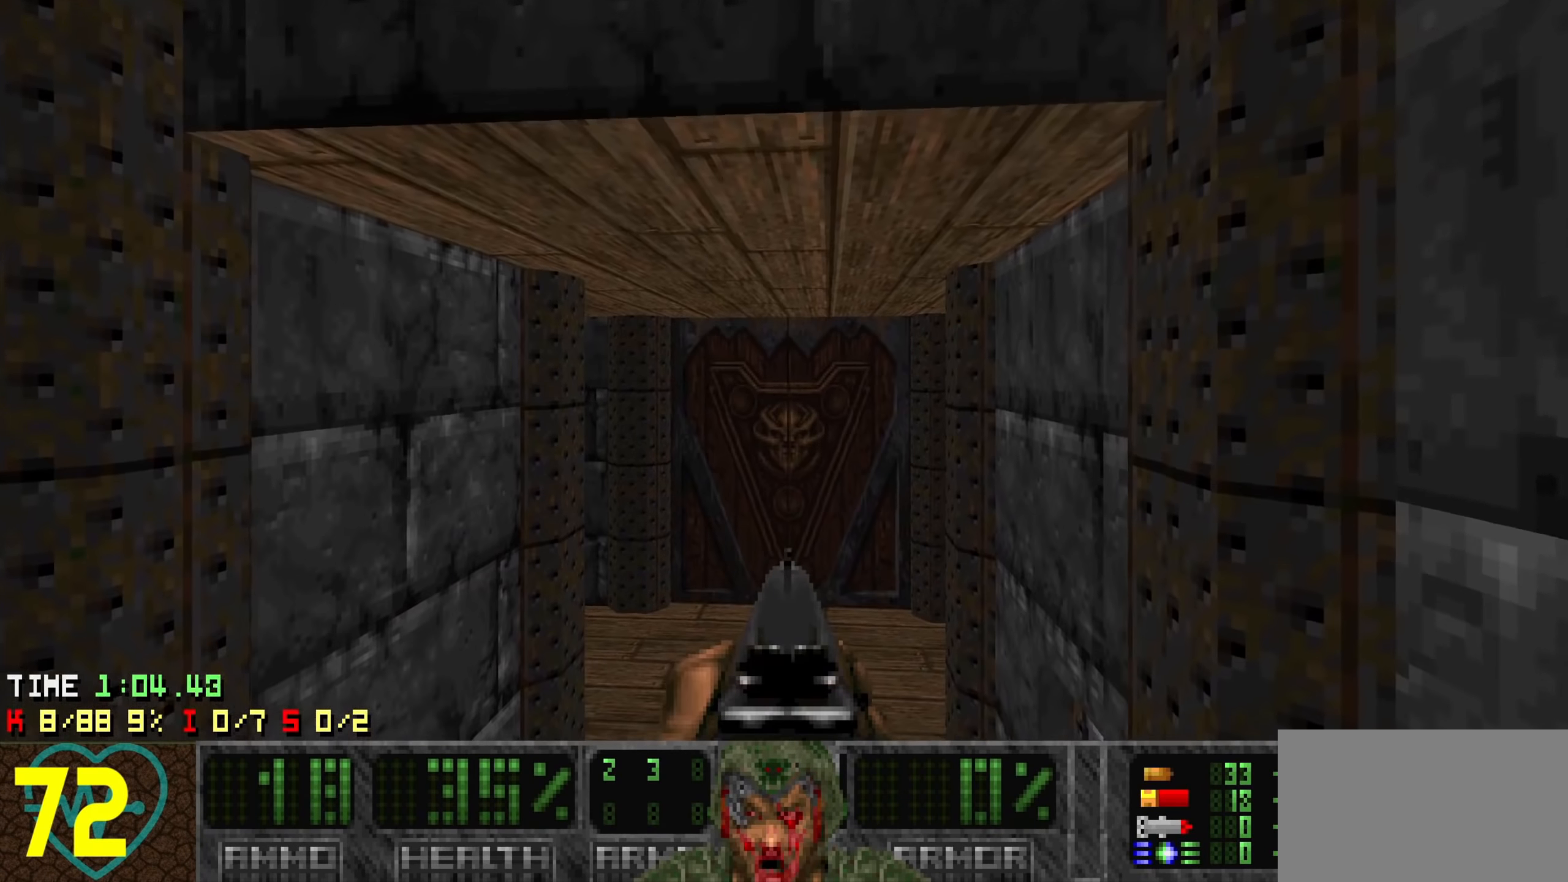
{"keys": ["a"], "events": [[466, "a", "down"]]}
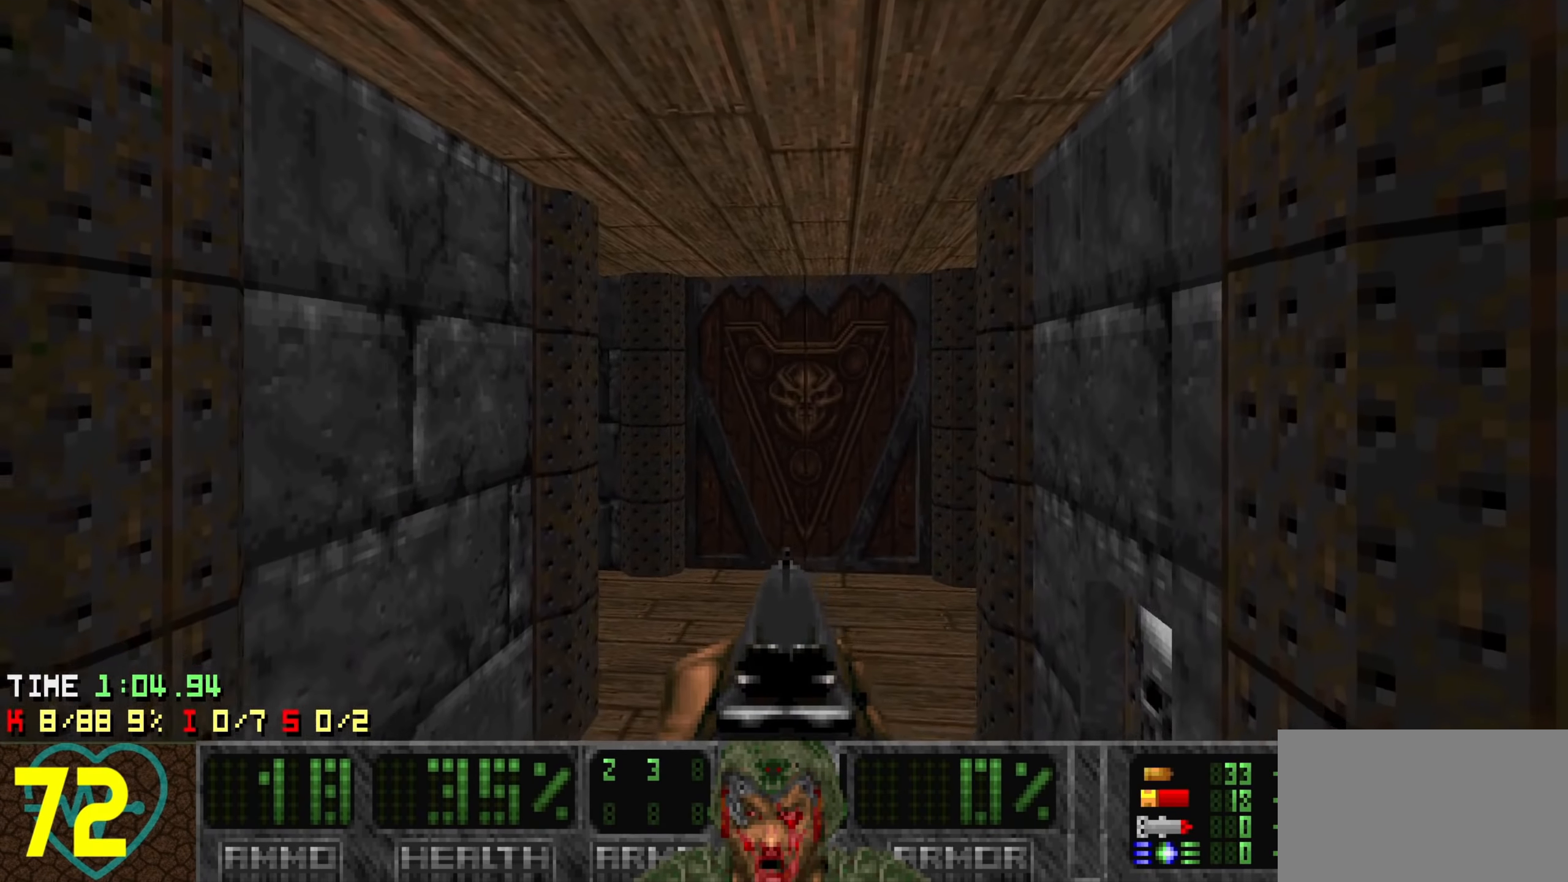
{"keys": [], "events": [[116, "a", "up"], [250, "a", "down"], [300, "w", "down"], [350, "a", "up"], [350, "w", "up"]]}
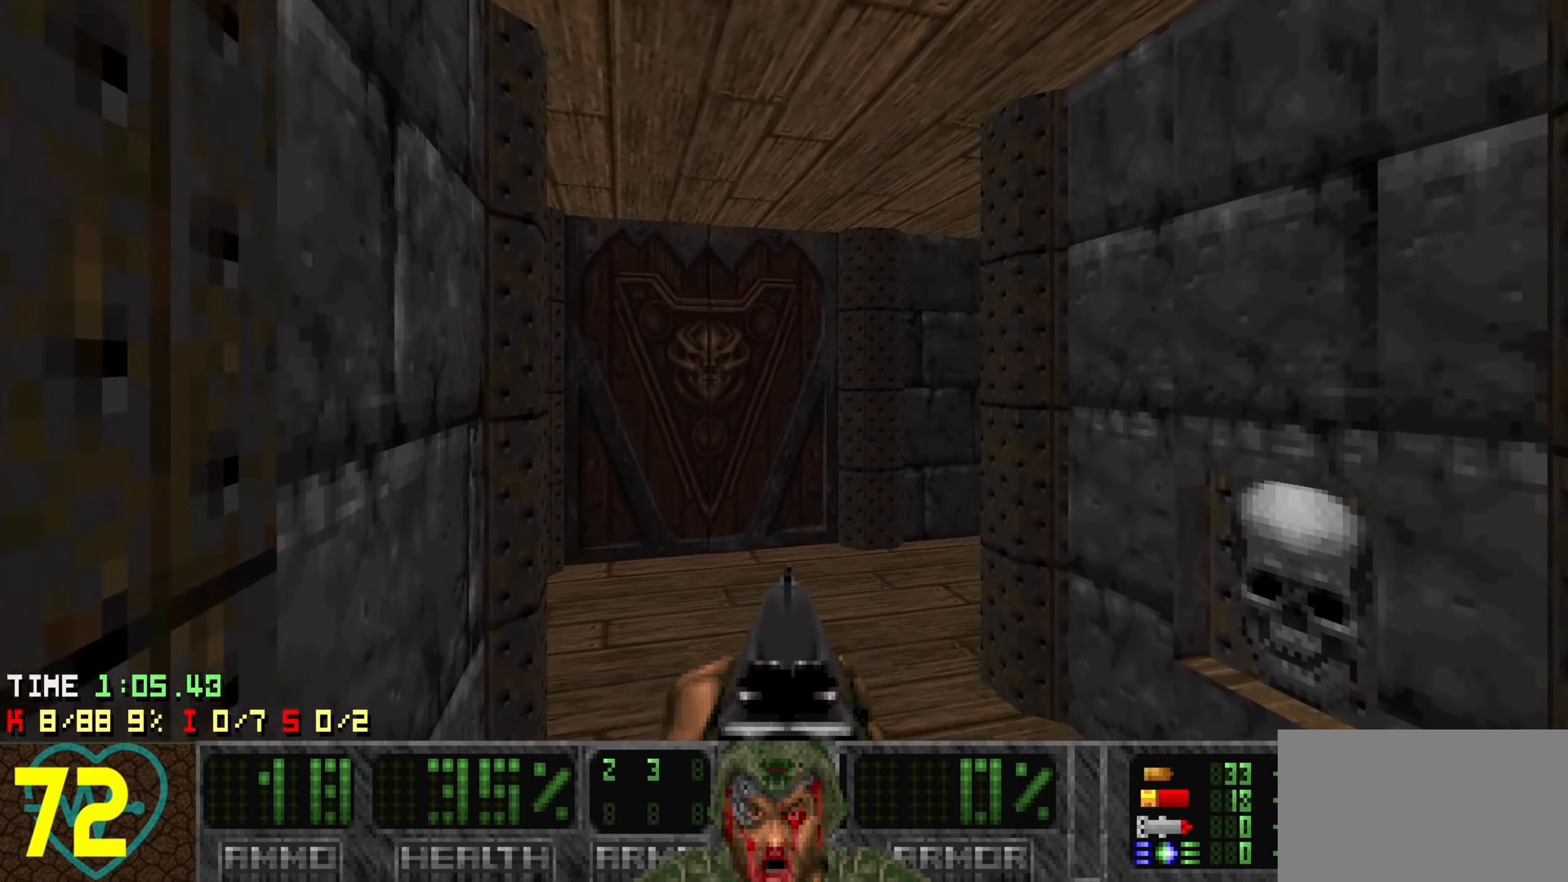
{"keys": [], "events": [[33, "d", "down"], [116, "d", "up"], [266, "a", "down"], [316, "w", "down"], [366, "a", "up"], [416, "w", "up"]]}
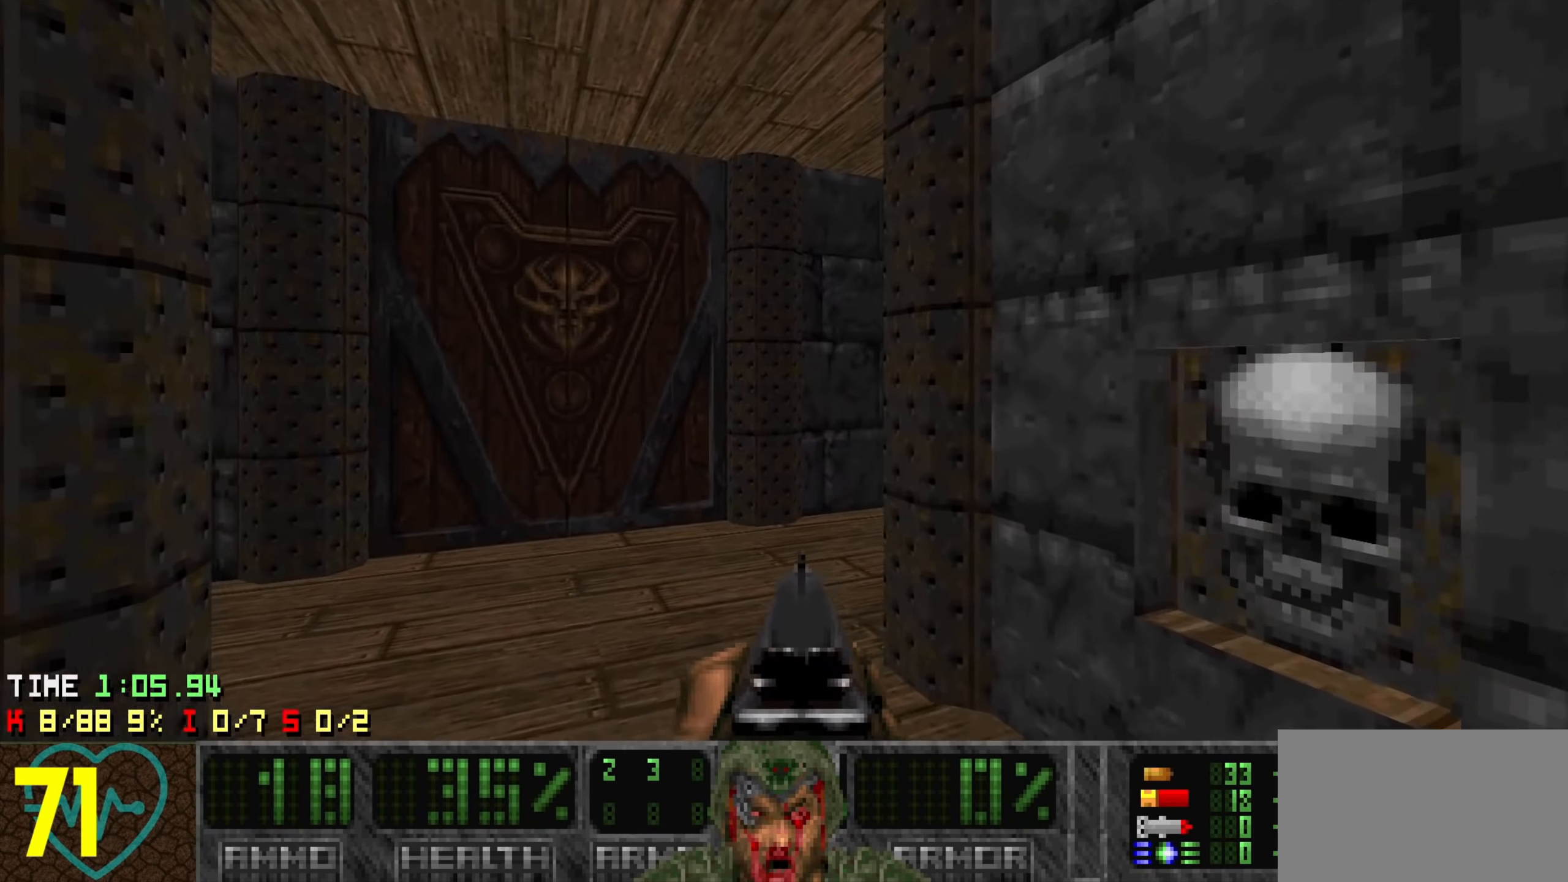
{"keys": [], "events": [[333, "a", "down"], [333, "w", "down"], [383, "a", "up"], [383, "w", "up"]]}
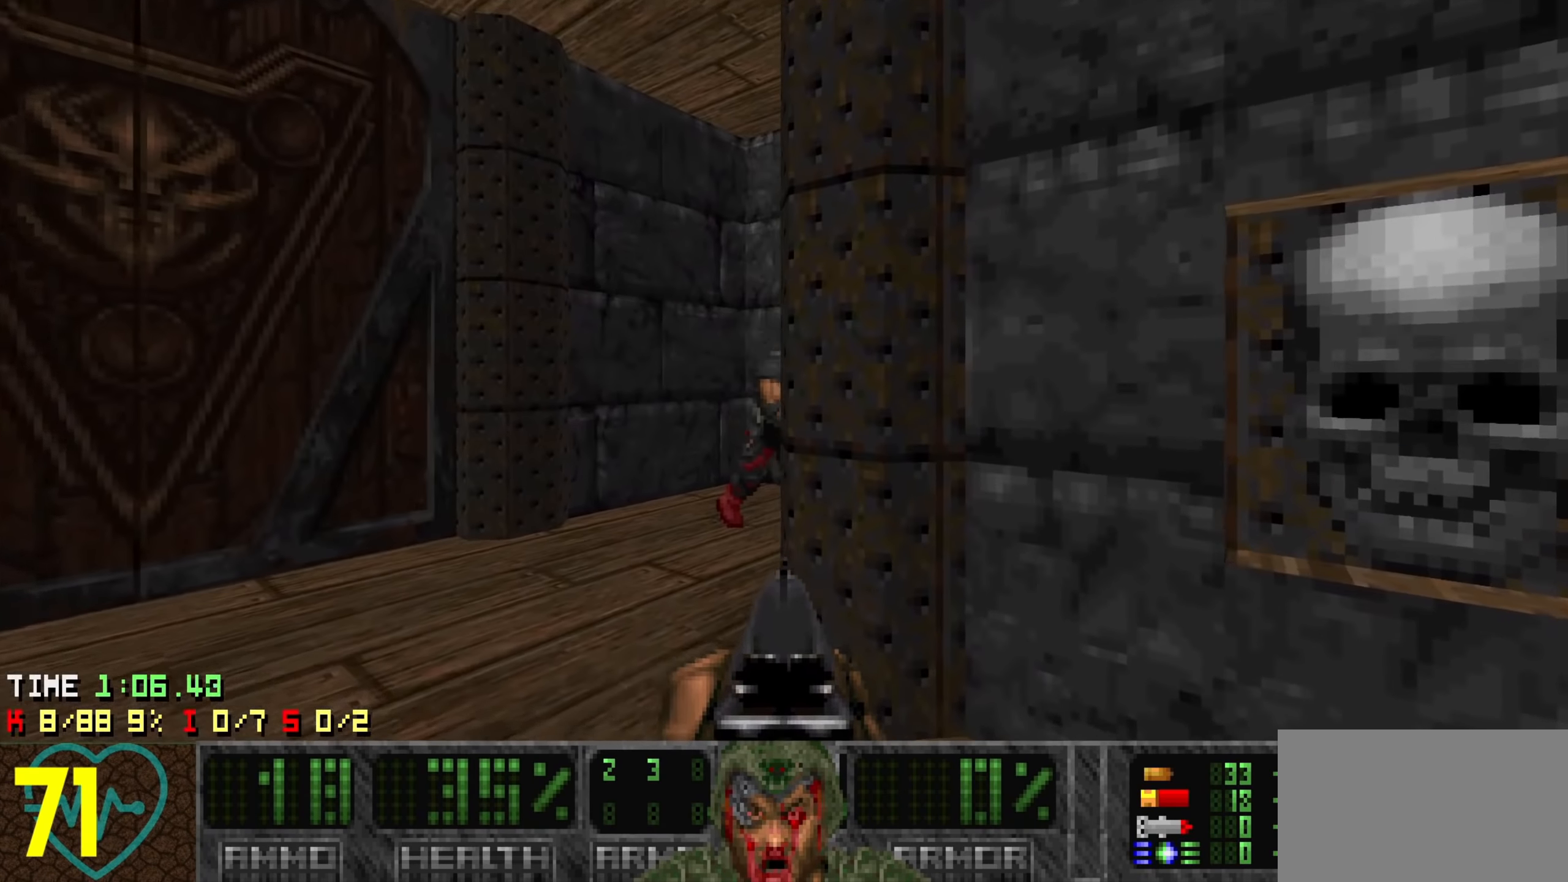
{"keys": ["a", "s"], "events": [[450, "a", "down"], [483, "s", "down"]]}
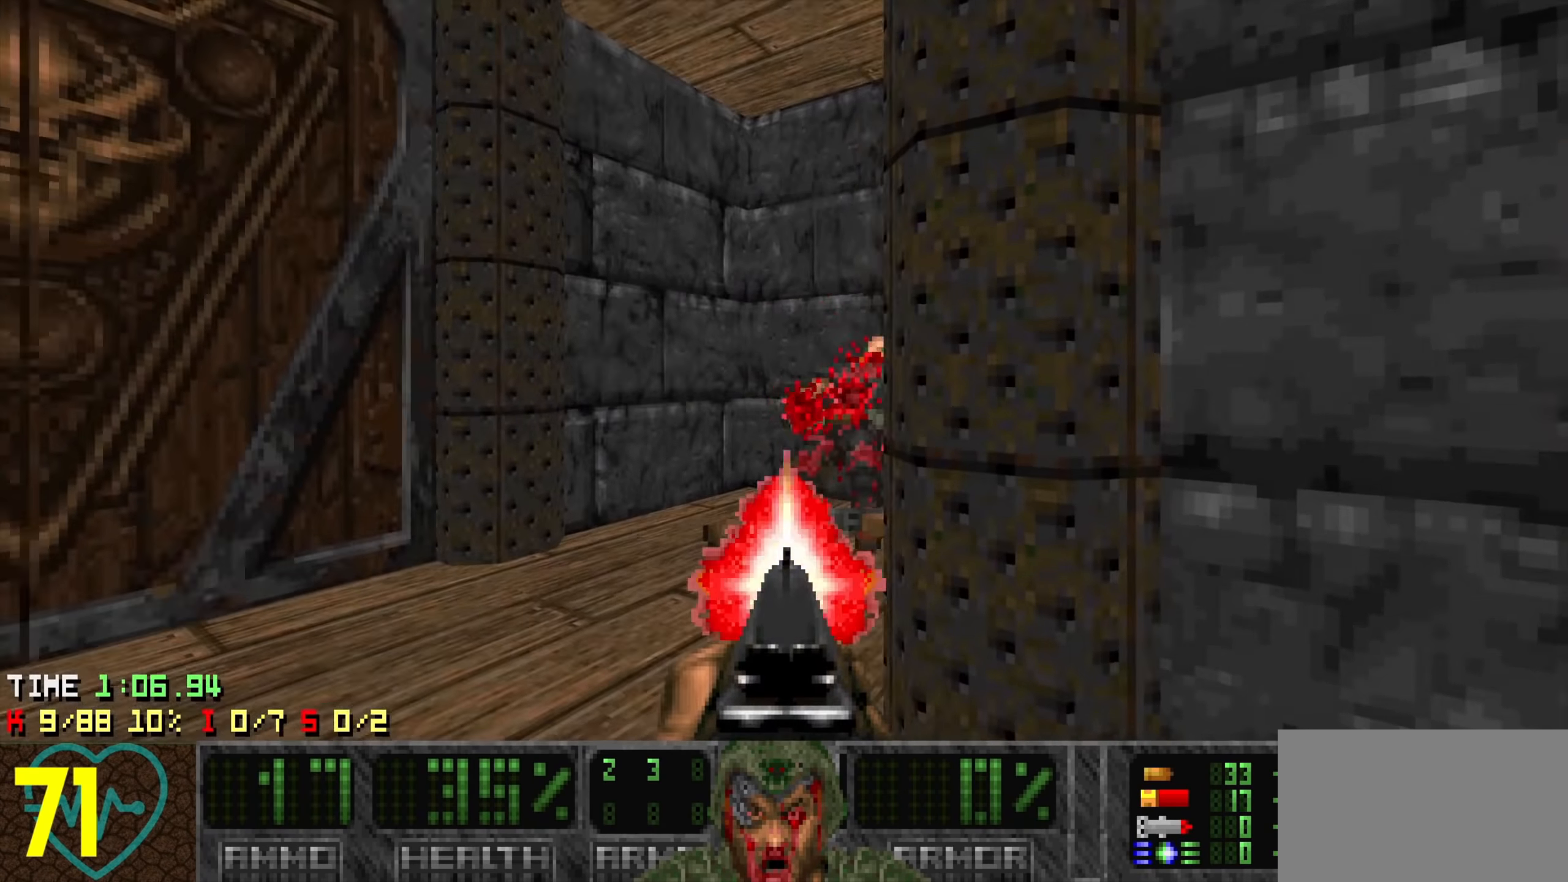
{"keys": ["d", "w"], "events": [[33, "a", "up"], [33, "d", "down"], [217, "d", "up"], [367, "s", "up"], [450, "d", "down"], [500, "w", "down"]]}
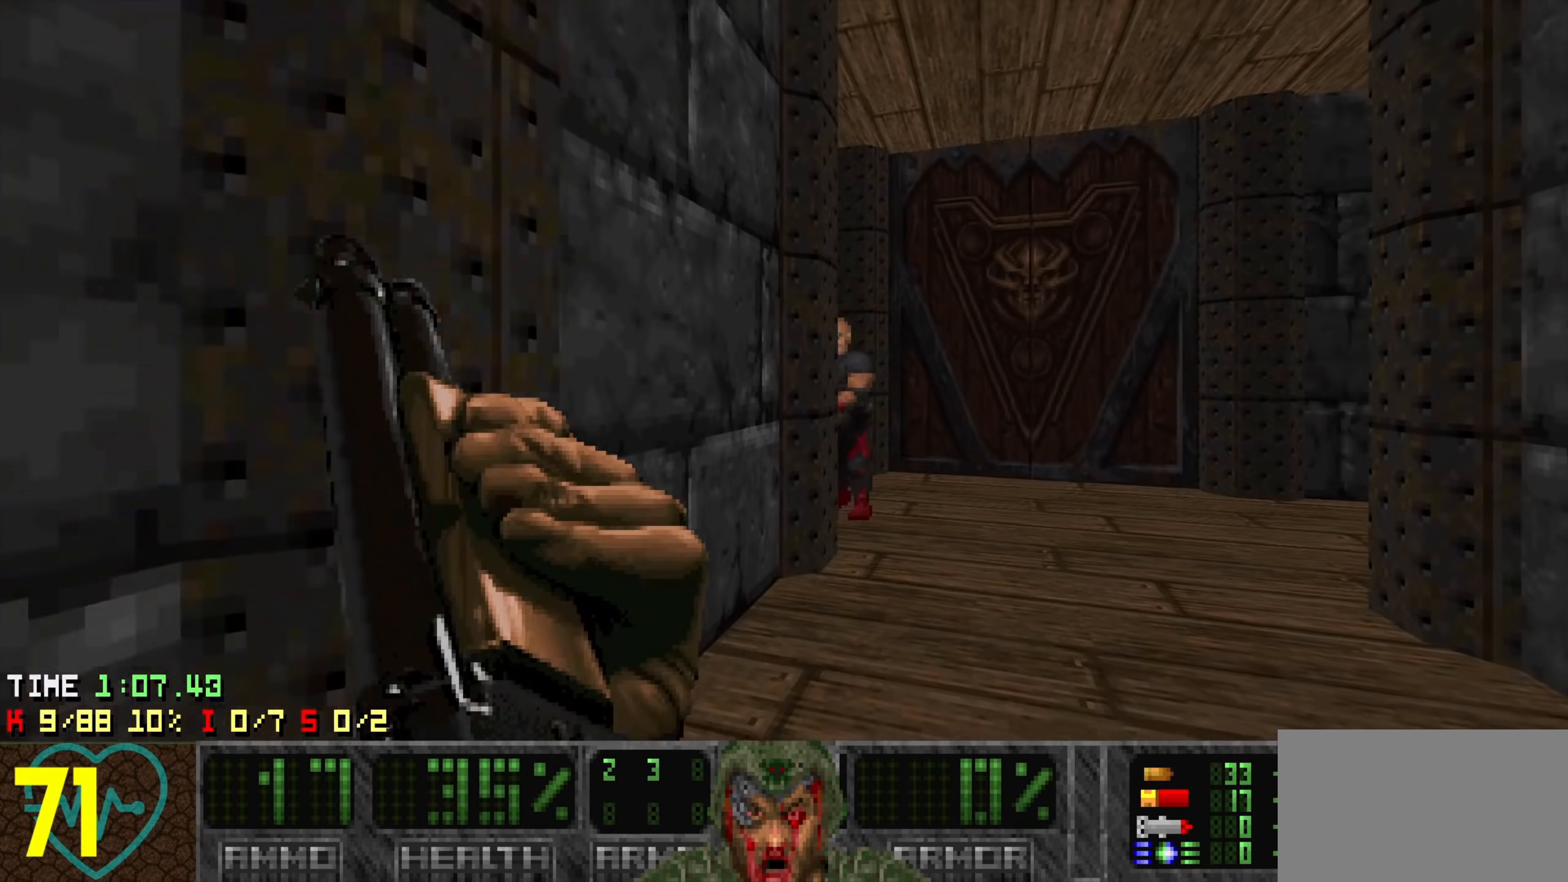
{"keys": ["w"], "events": [[50, "d", "up"], [100, "w", "up"], [383, "w", "down"]]}
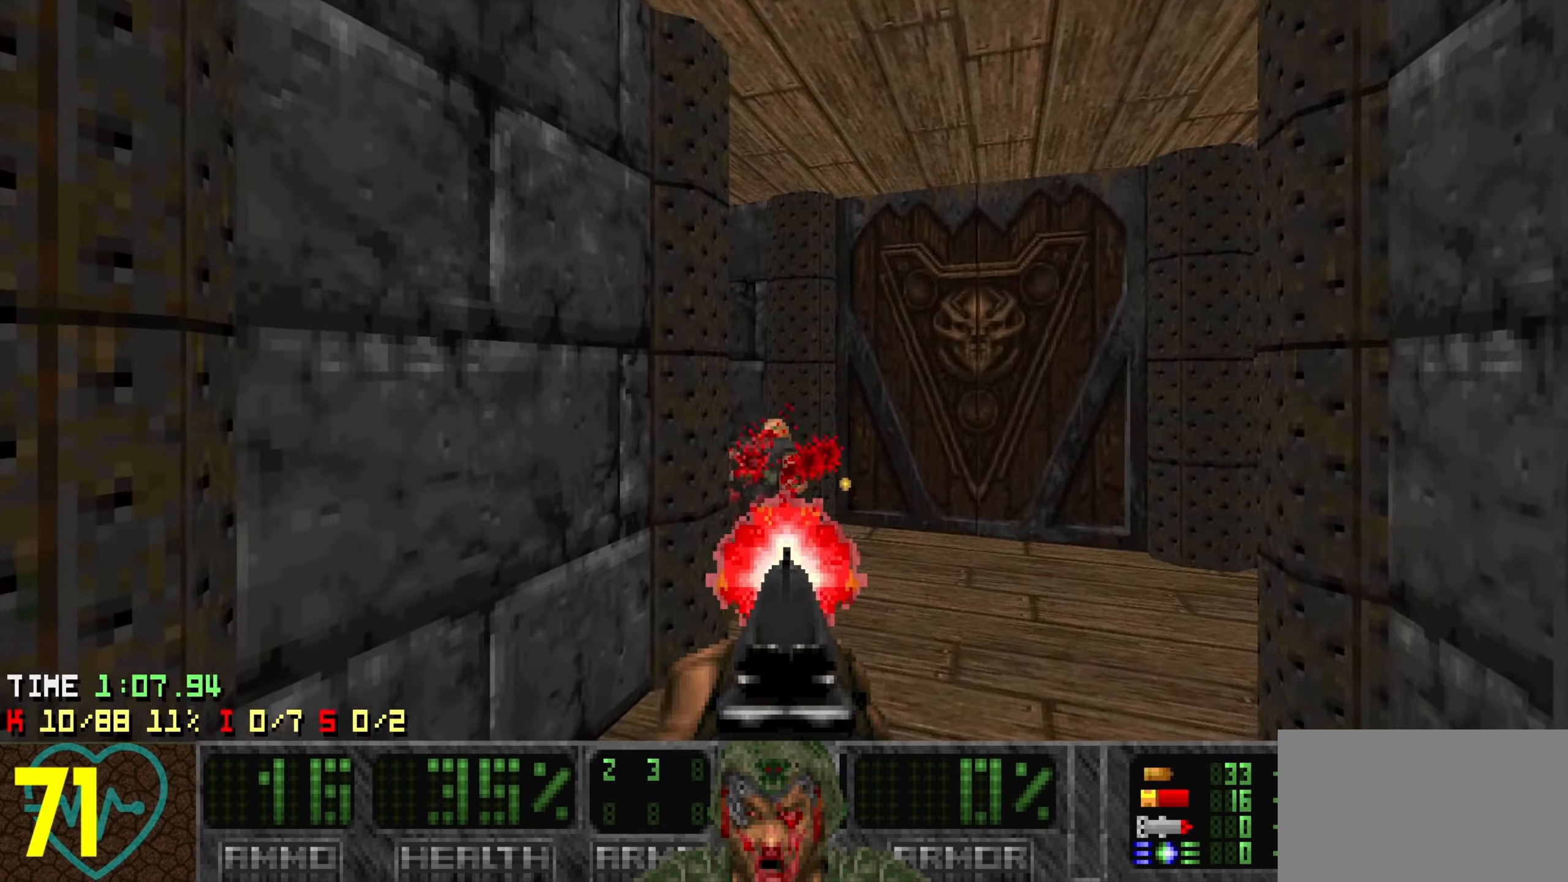
{"keys": [], "events": [[117, "d", "down"], [117, "w", "up"], [200, "d", "up"], [400, "a", "down"], [483, "a", "up"]]}
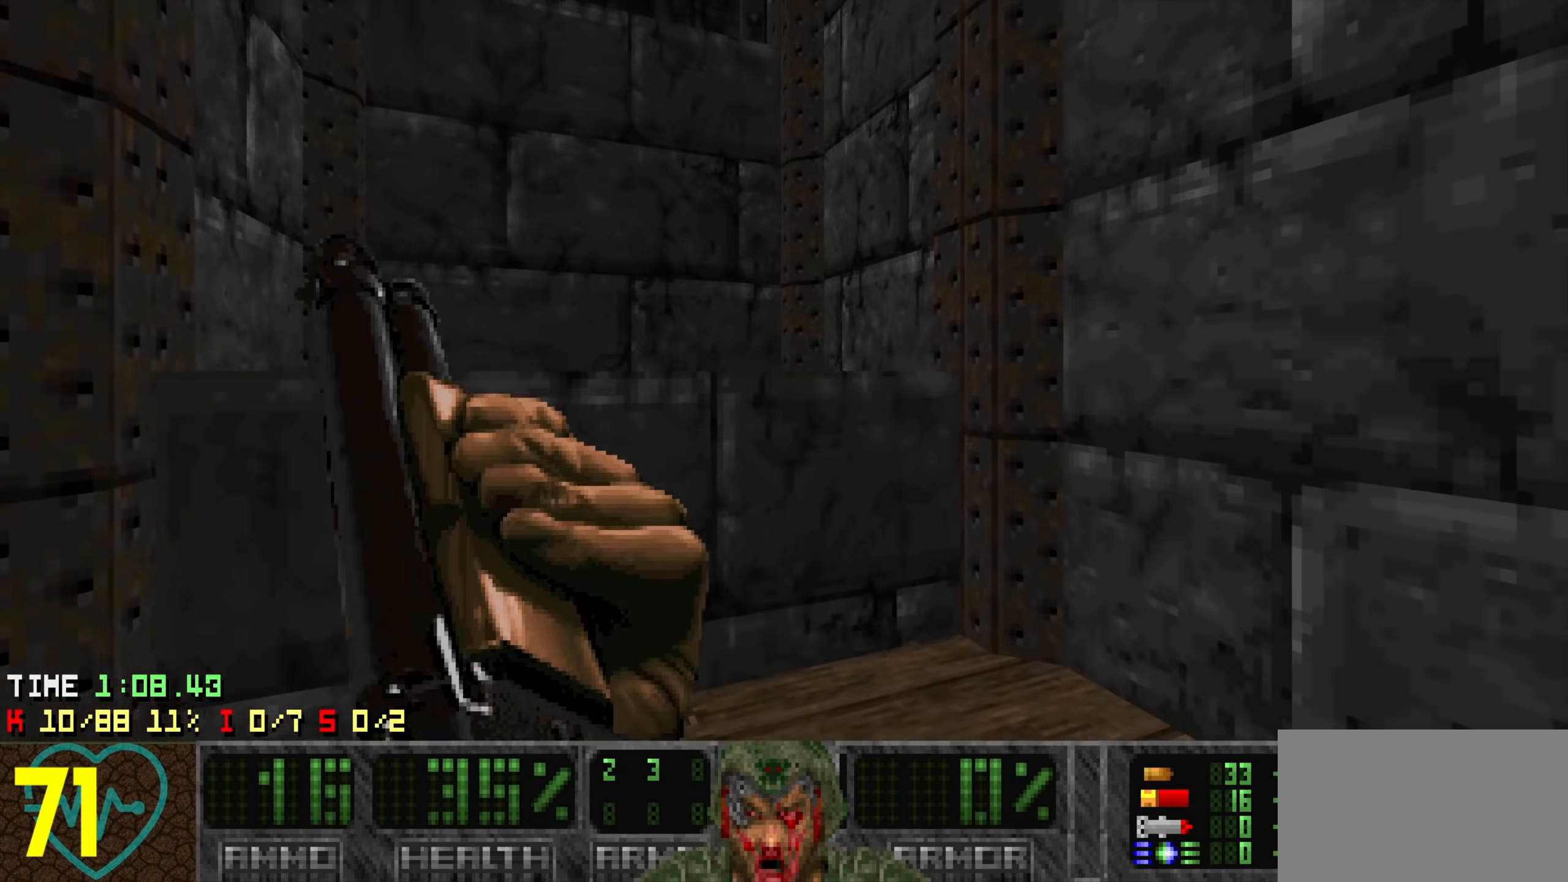
{"keys": ["w"], "events": [[183, "a", "down"], [267, "a", "up"], [417, "w", "down"]]}
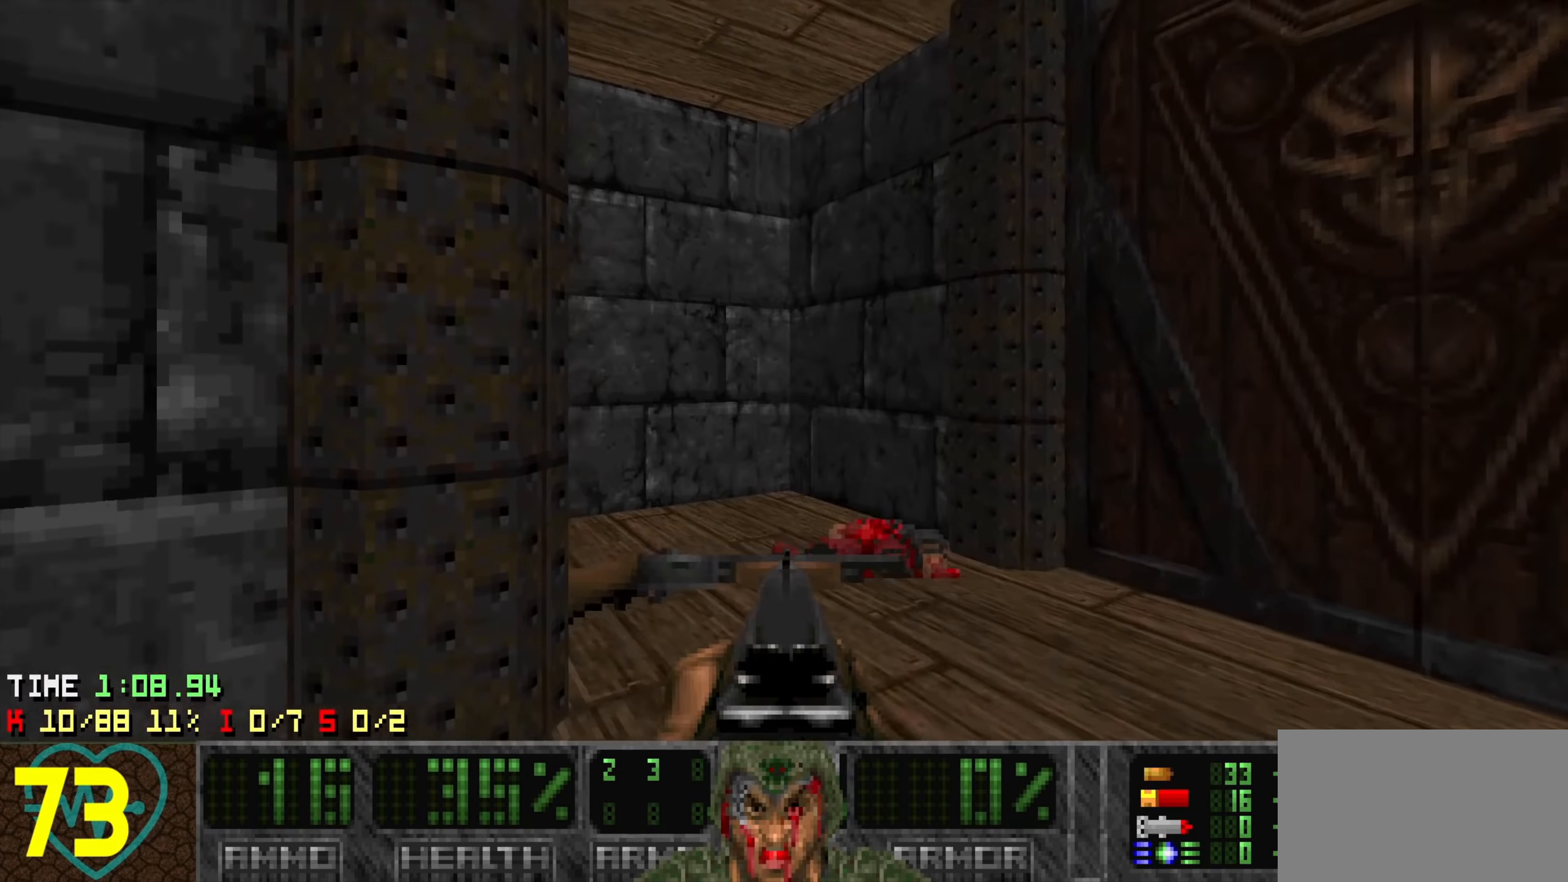
{"keys": ["a", "w"], "events": [[50, "d", "down"], [100, "w", "up"], [200, "d", "up"], [367, "a", "down"], [367, "w", "down"]]}
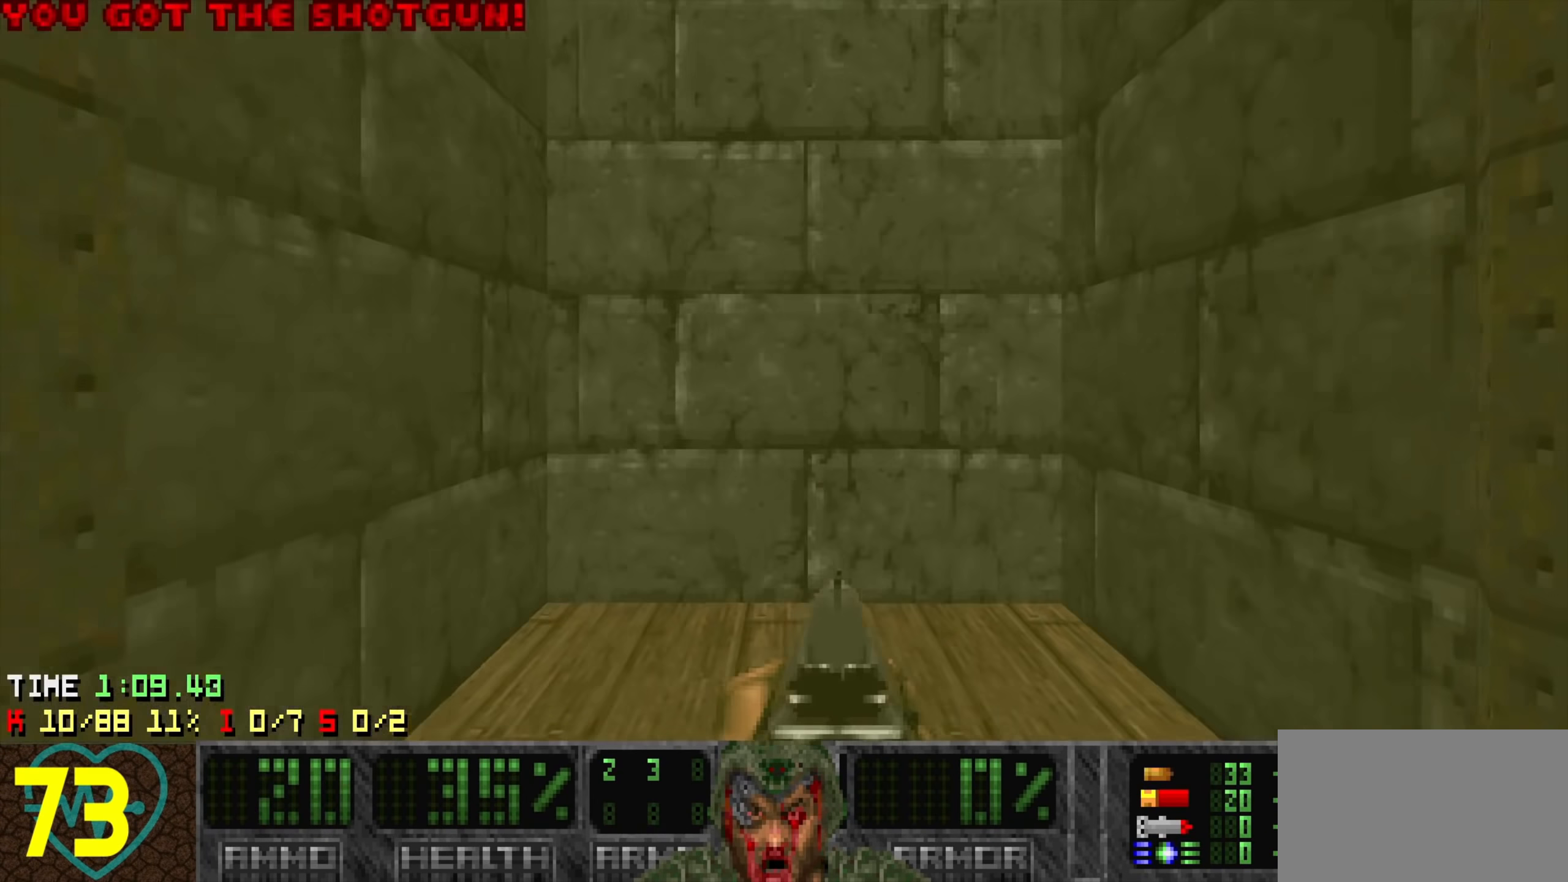
{"keys": ["a", "w"], "events": [[17, "a", "up"], [67, "w", "up"], [267, "w", "down"], [500, "a", "down"]]}
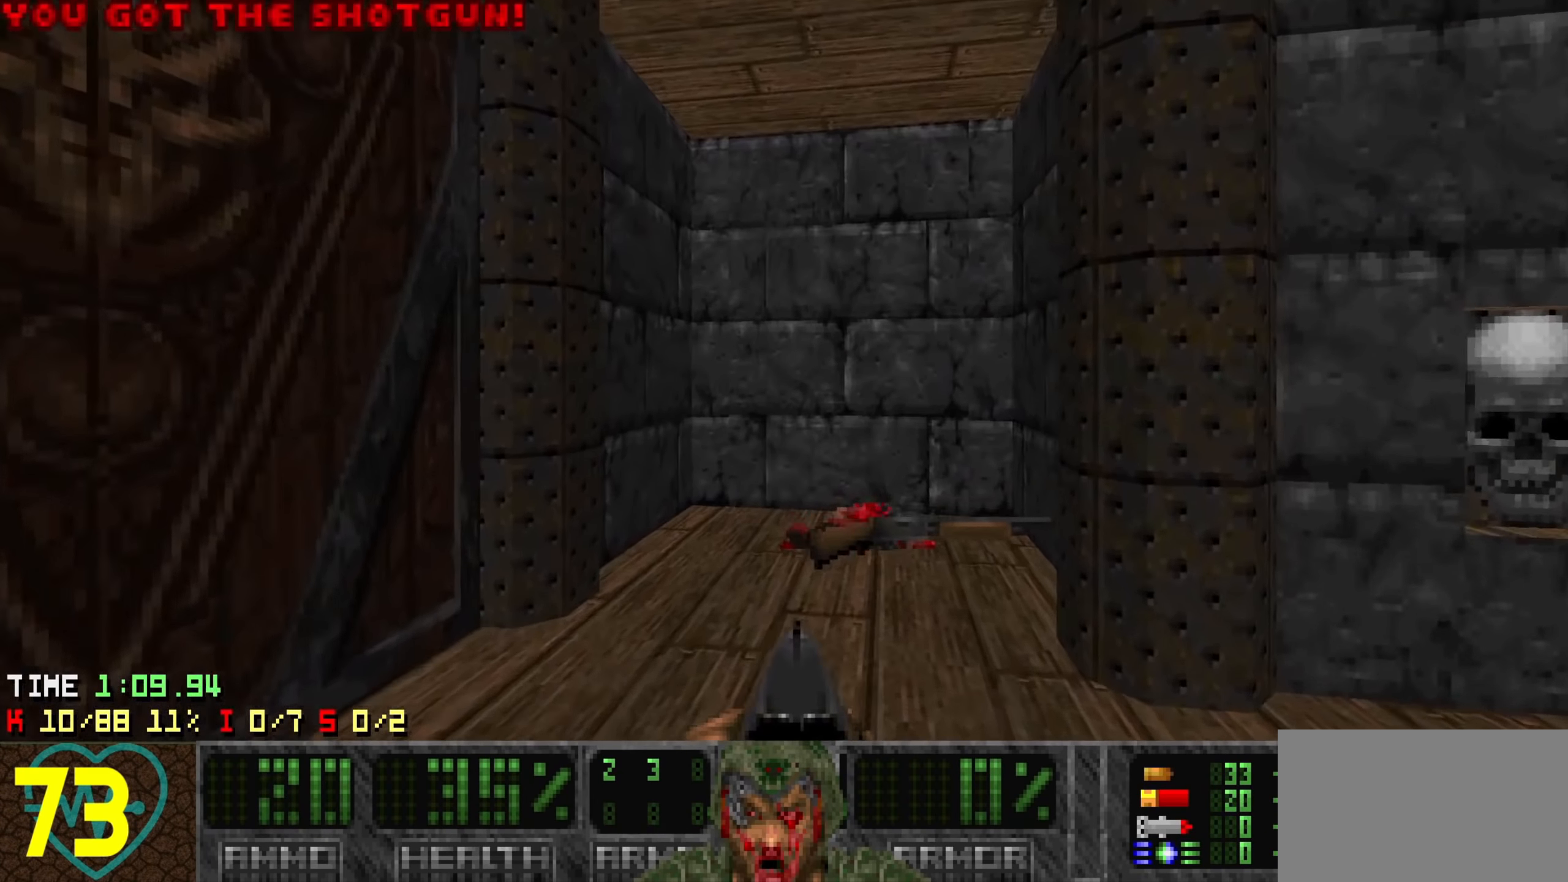
{"keys": ["d"], "events": [[83, "a", "up"], [217, "w", "up"], [400, "d", "down"], [400, "s", "down"], [450, "s", "up"]]}
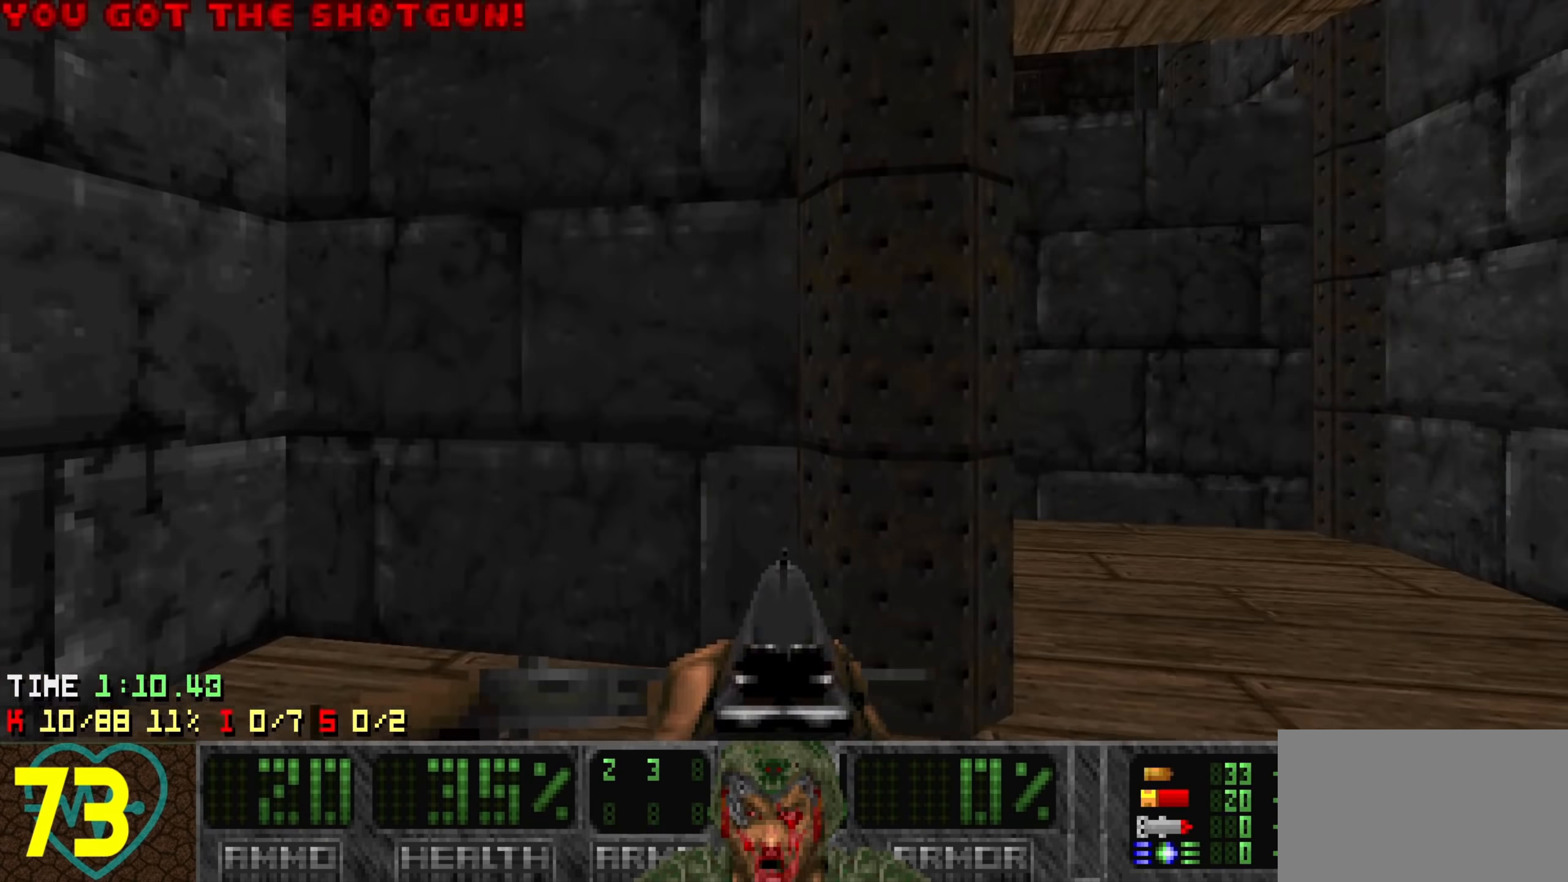
{"keys": [], "events": [[67, "w", "down"], [100, "d", "up"], [150, "a", "down"], [200, "w", "up"], [233, "a", "up"], [333, "d", "down"], [433, "d", "up"]]}